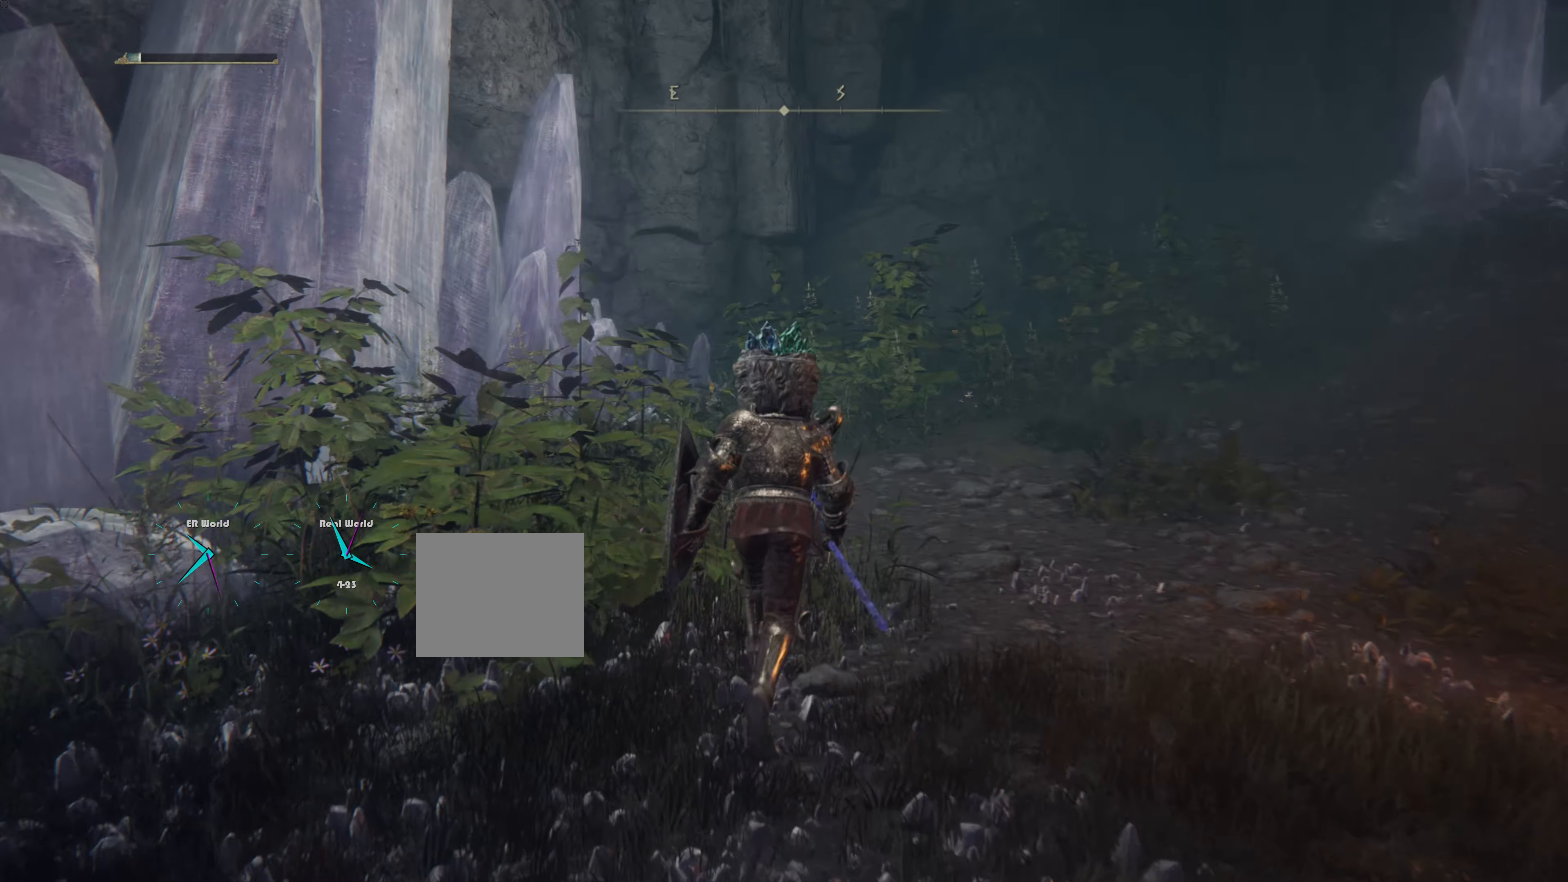
Gameplay with a controller (PlayStation layout); each line is a JSON object with the inputs held at the frame after it. "events" lists button and stick changes between this image and that frame as [ms after this image, input, new state], when the widget could be followed in between.
{"buttons": [], "left_stick": "up", "right_stick": "center", "events": [[100, "right_stick", "up-right"], [234, "right_stick", "right"], [350, "right_stick", "center"]]}
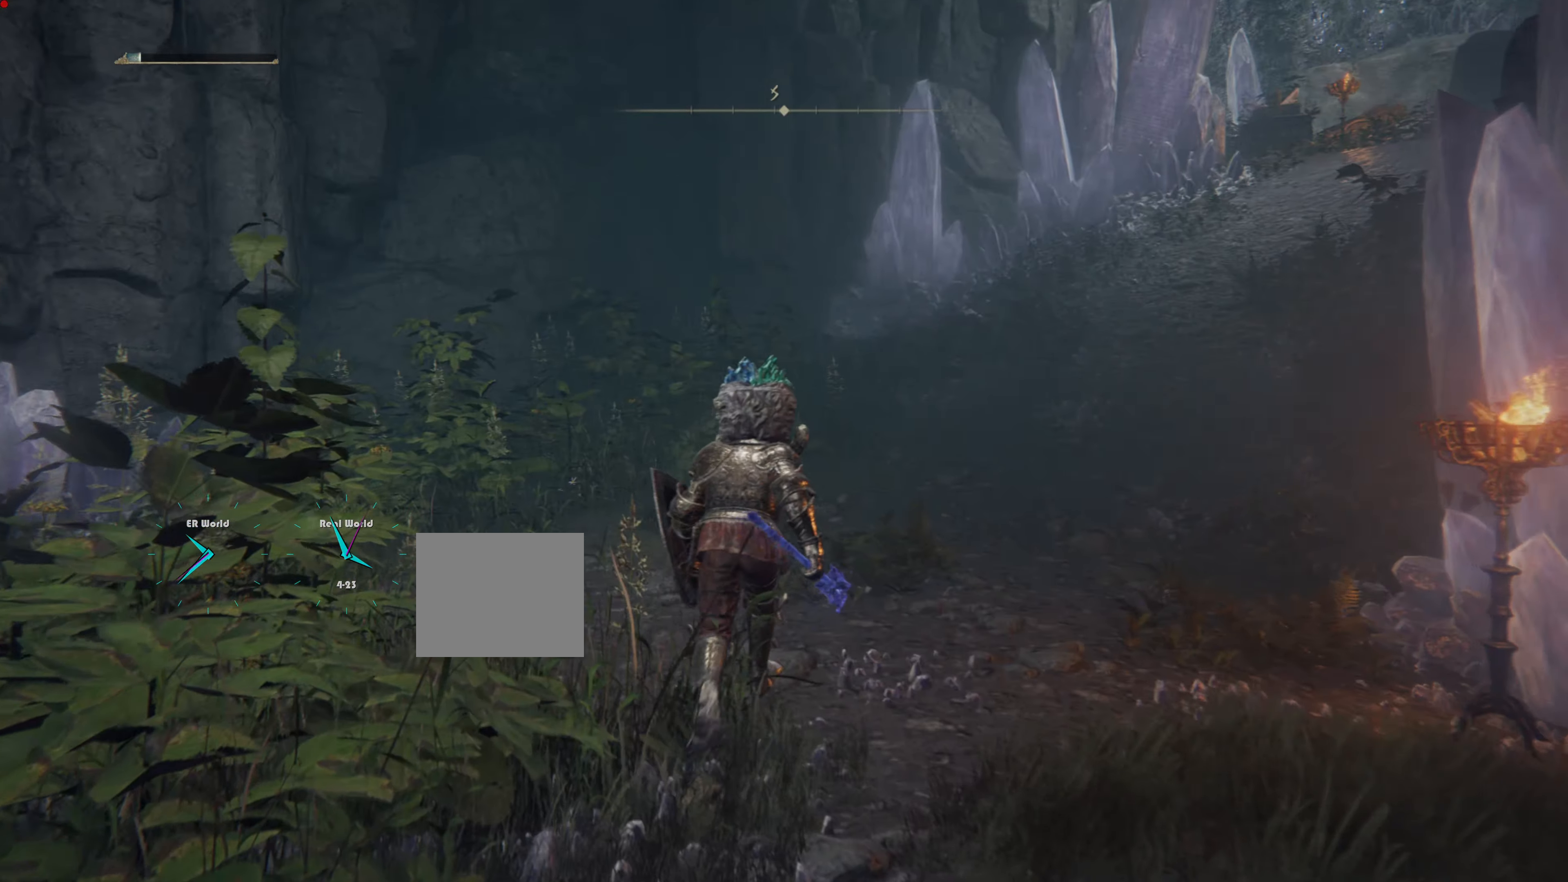
{"buttons": [], "left_stick": "up", "right_stick": "center", "events": [[150, "right_stick", "up-right"], [350, "right_stick", "center"]]}
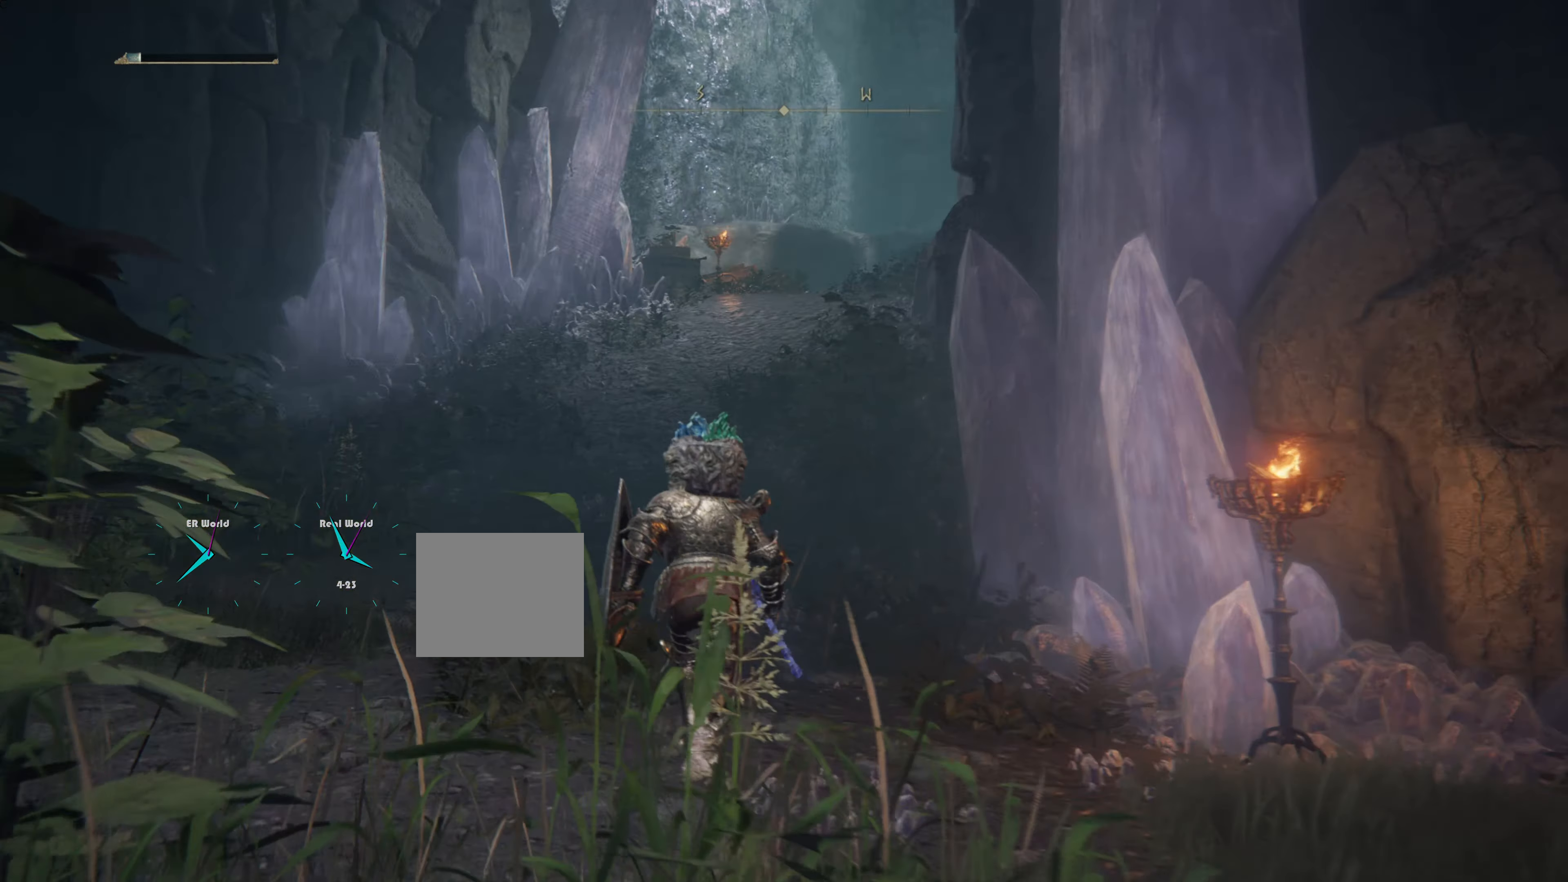
{"buttons": ["CIRCLE"], "left_stick": "up", "right_stick": "center", "events": [[400, "CIRCLE", "down"]]}
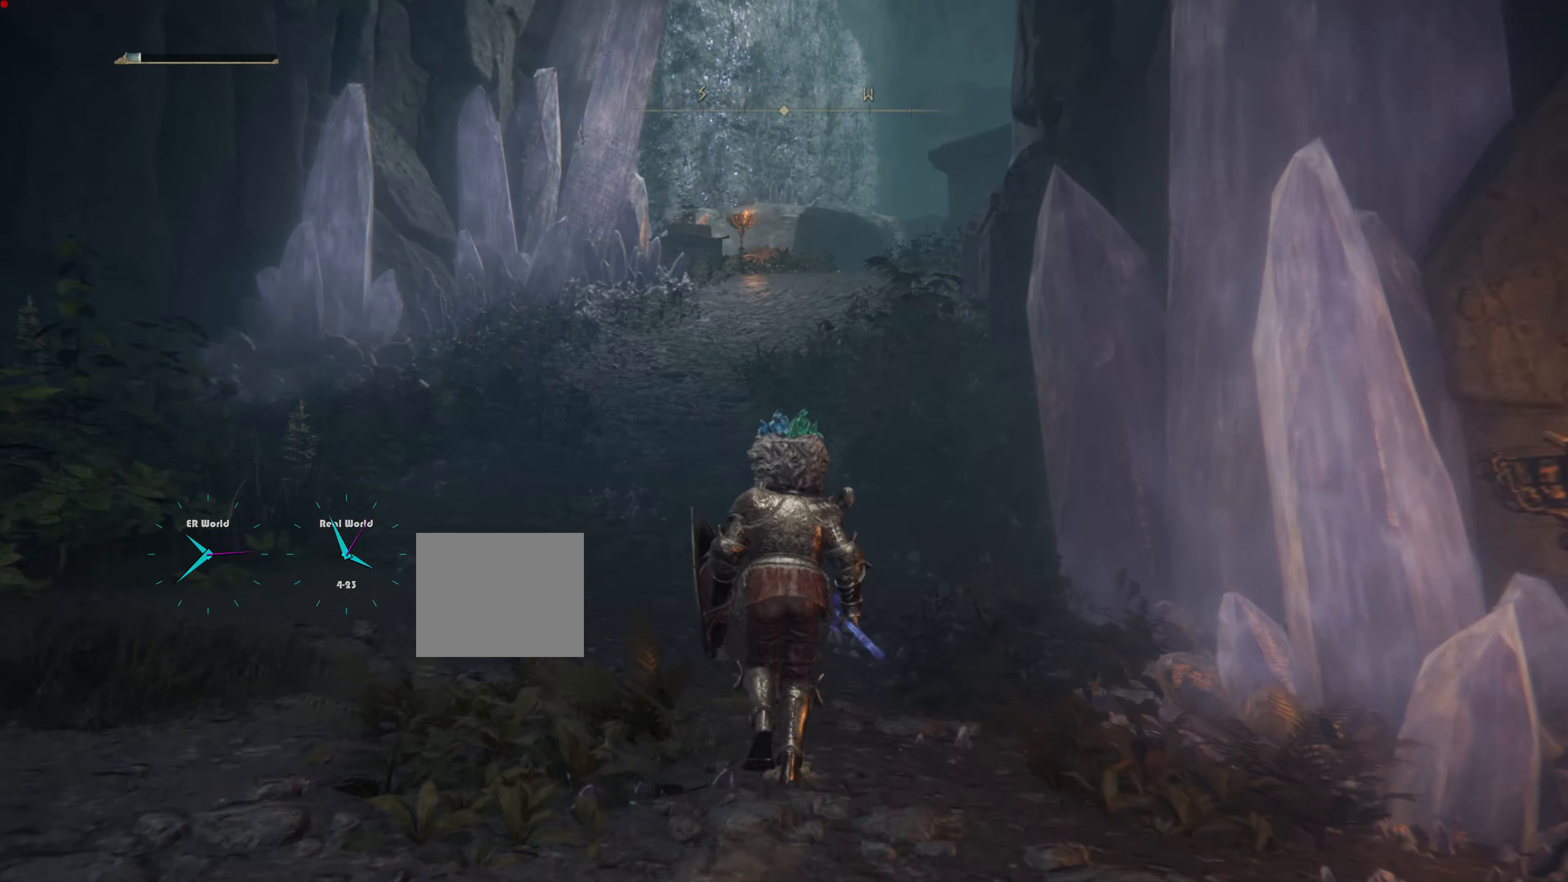
{"buttons": ["CIRCLE"], "left_stick": "up", "right_stick": "center", "events": []}
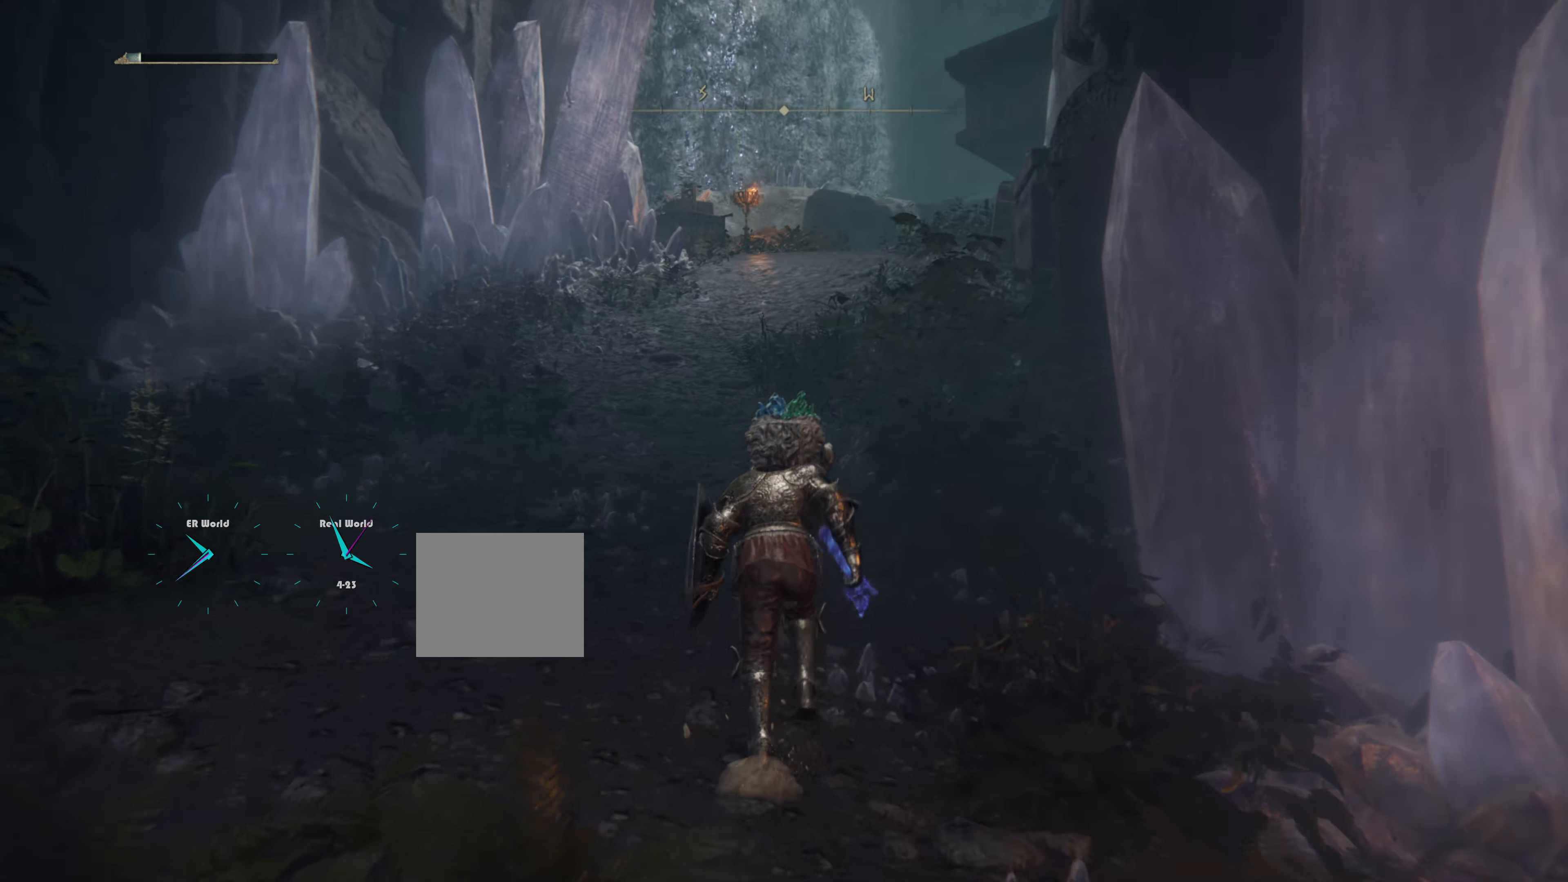
{"buttons": ["CIRCLE"], "left_stick": "up", "right_stick": "center", "events": []}
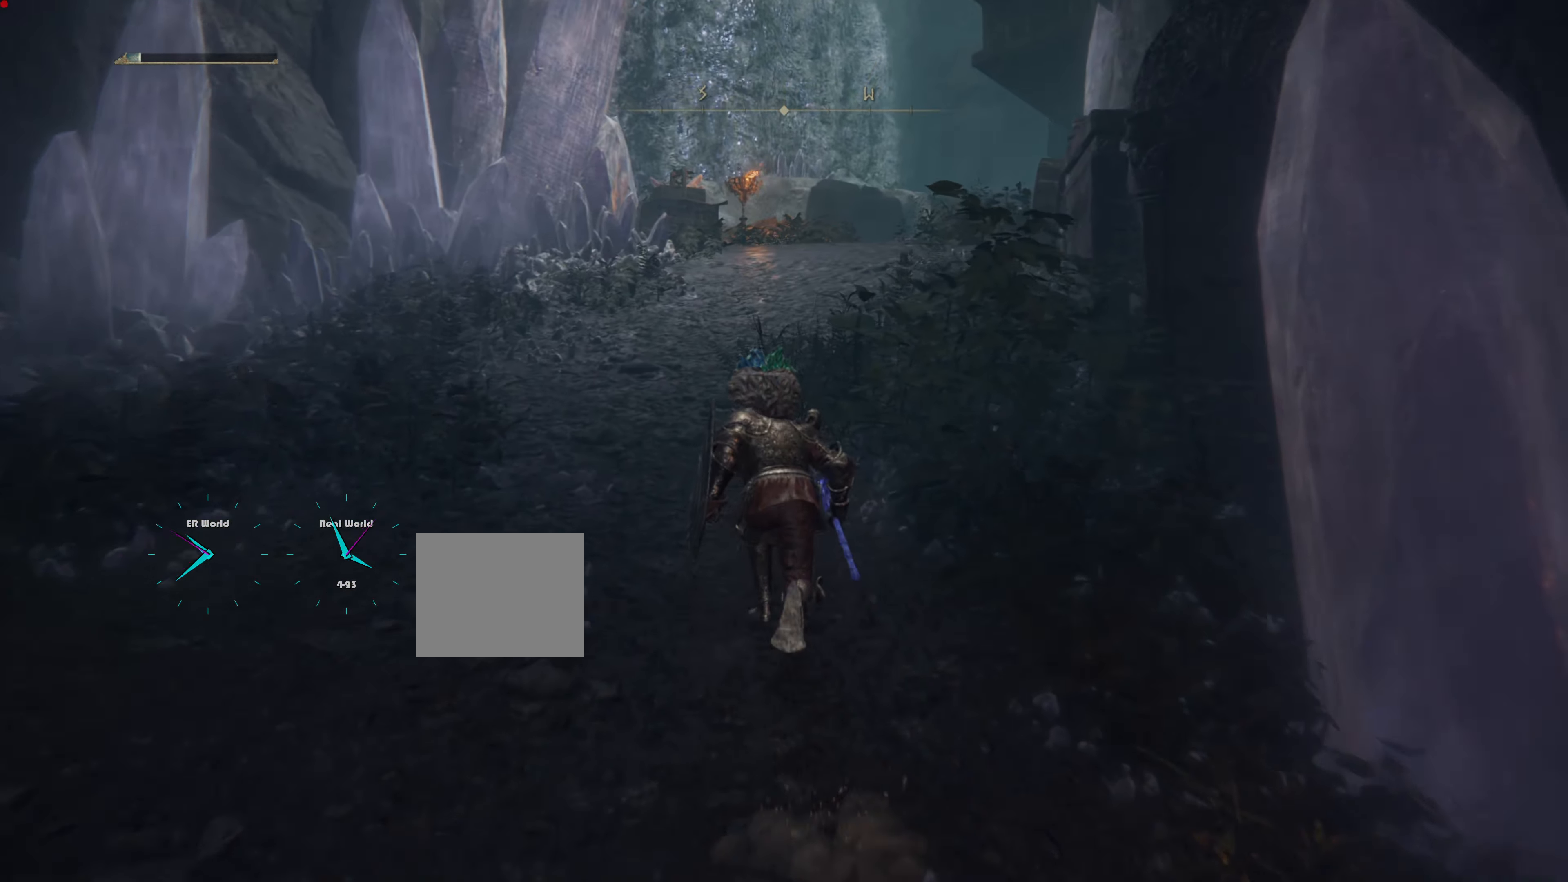
{"buttons": ["CIRCLE"], "left_stick": "up", "right_stick": "center", "events": []}
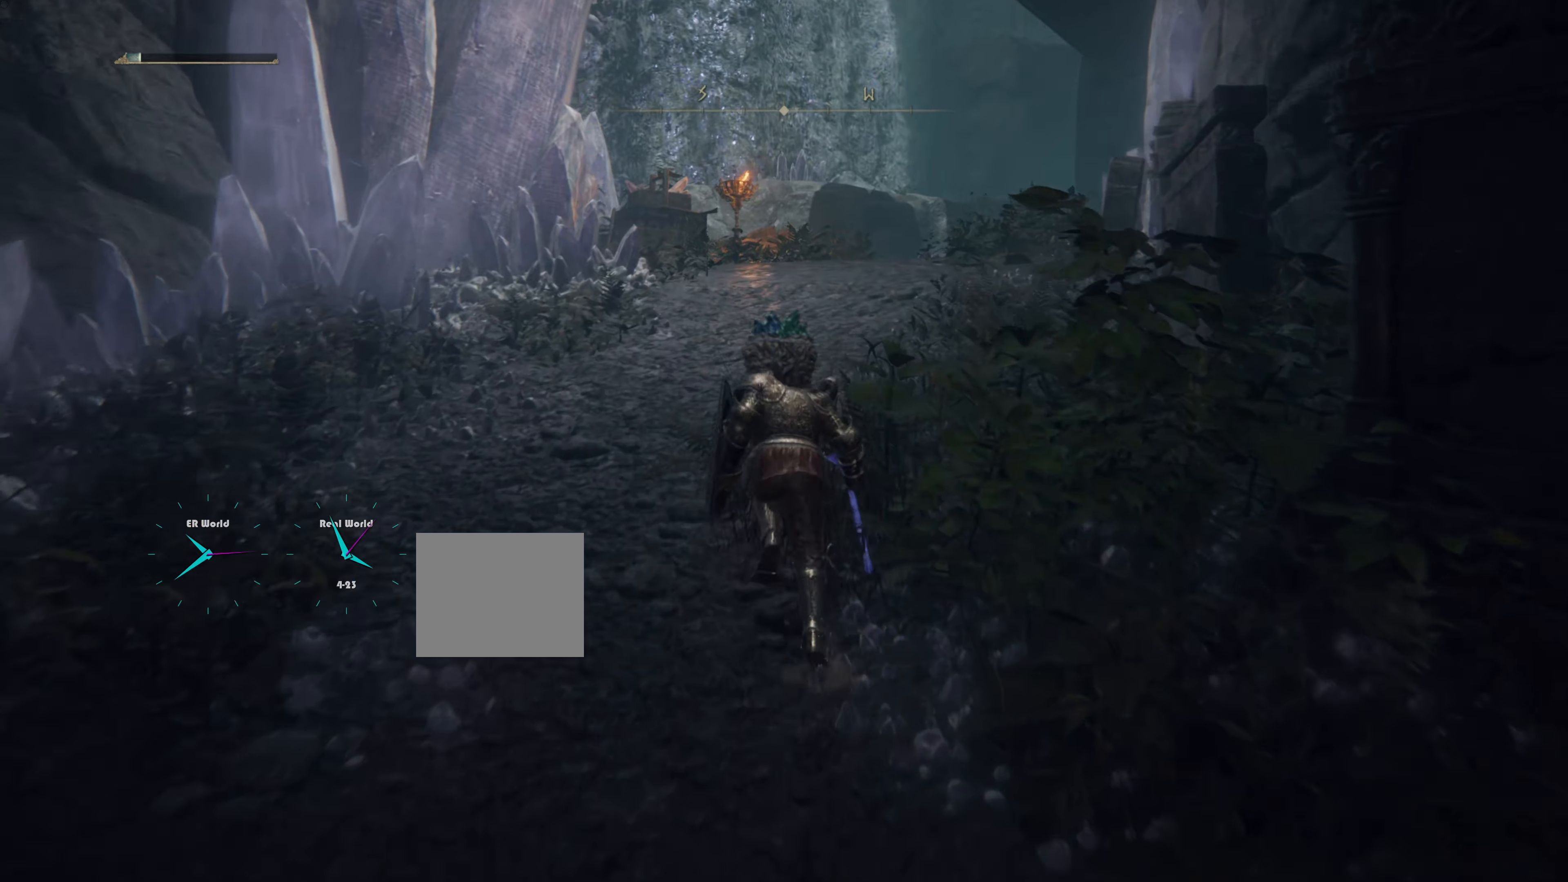
{"buttons": ["CIRCLE"], "left_stick": "up", "right_stick": "center", "events": []}
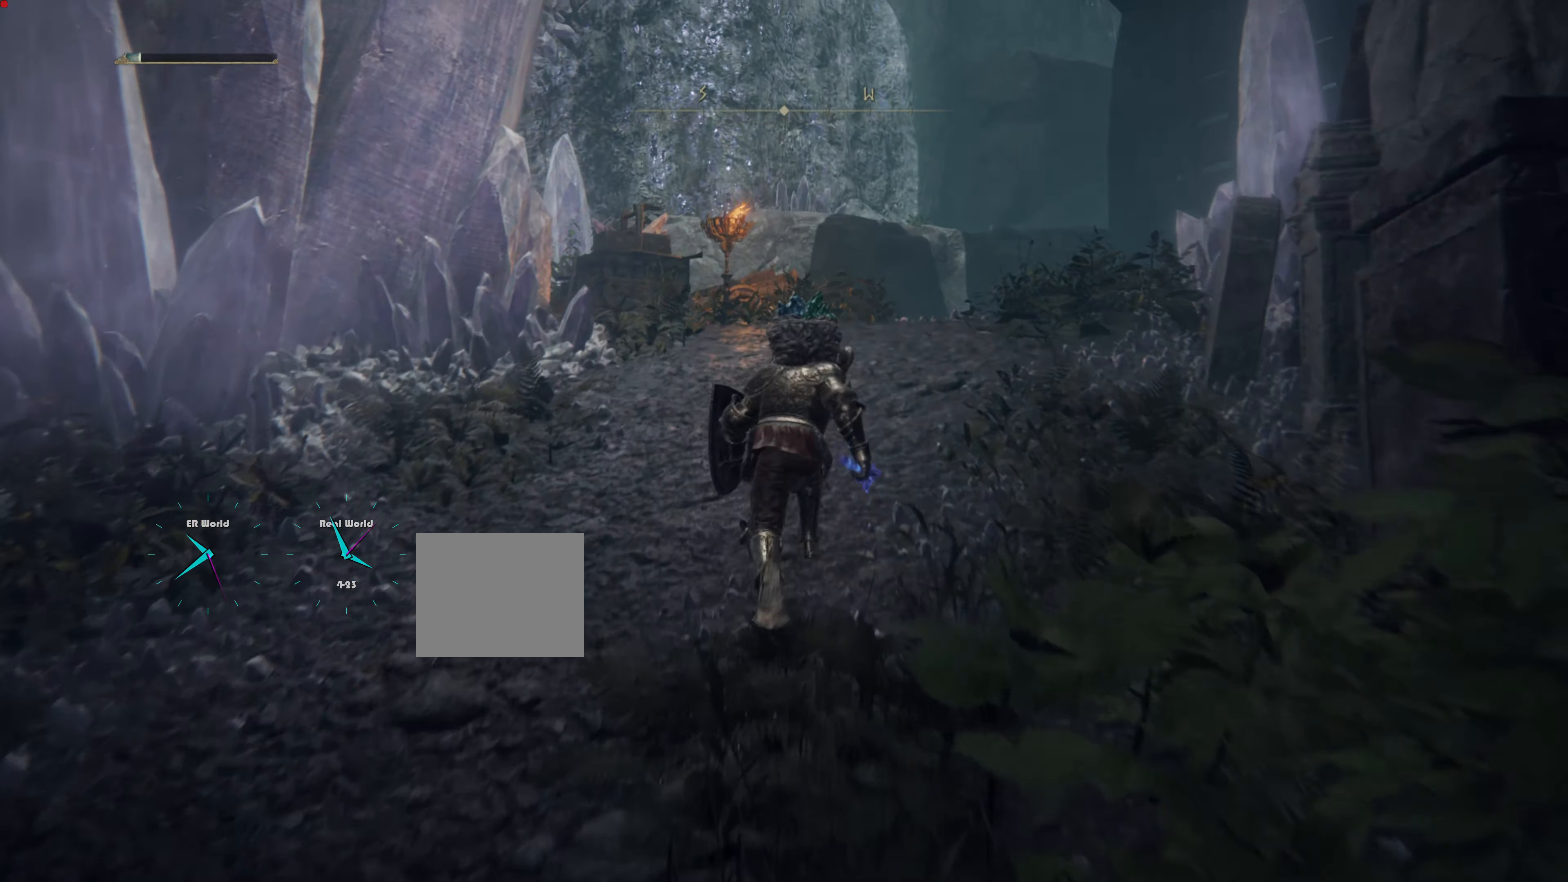
{"buttons": [], "left_stick": "up", "right_stick": "center", "events": [[434, "CIRCLE", "up"]]}
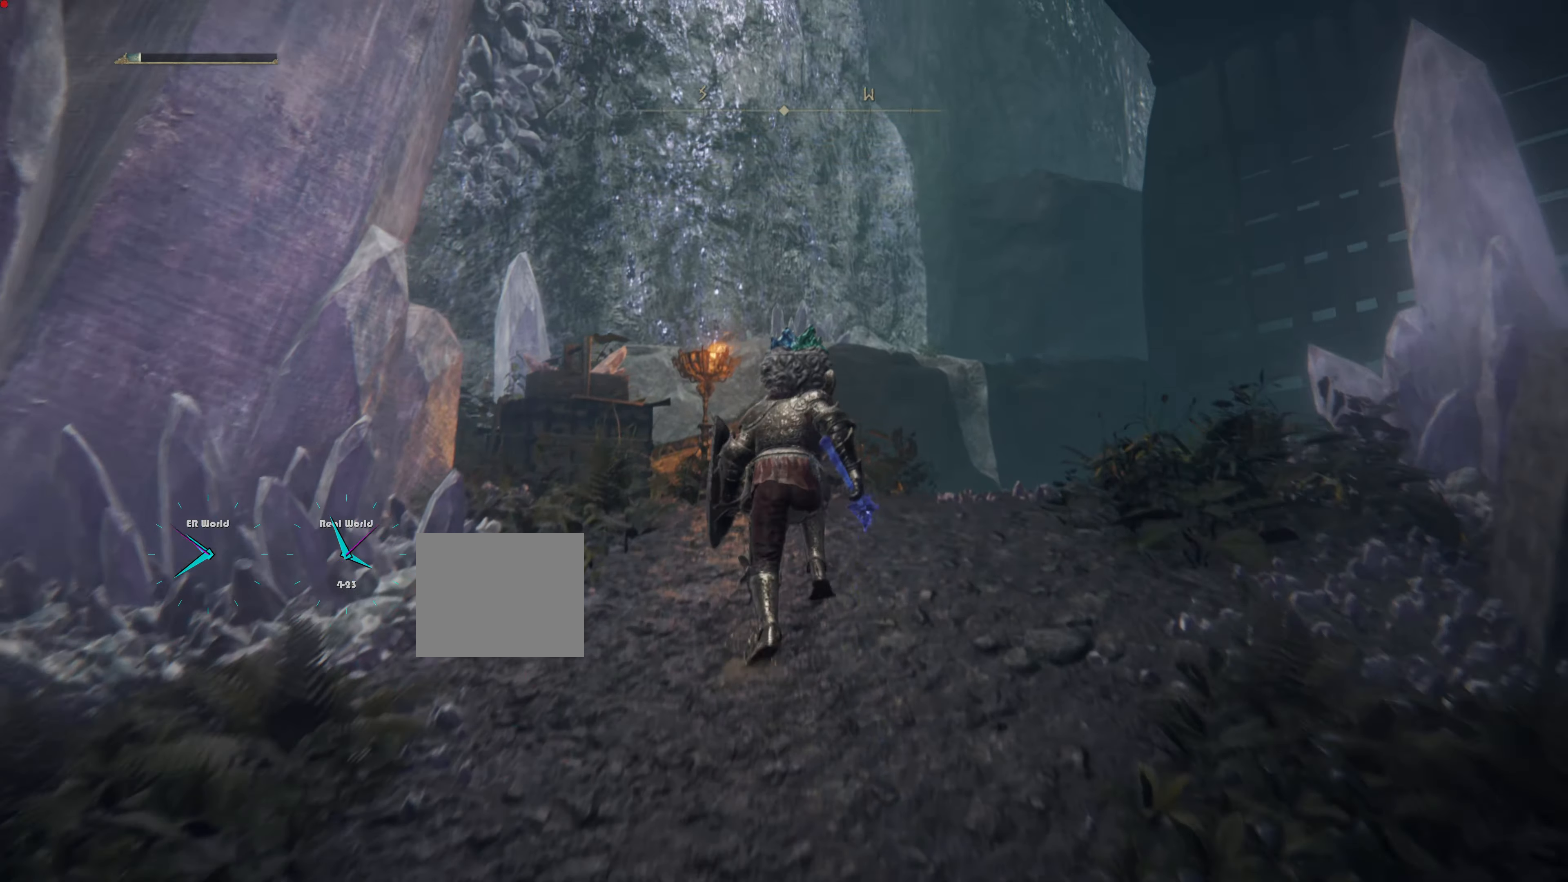
{"buttons": [], "left_stick": "up", "right_stick": "center", "events": [[117, "right_stick", "down"], [317, "right_stick", "center"]]}
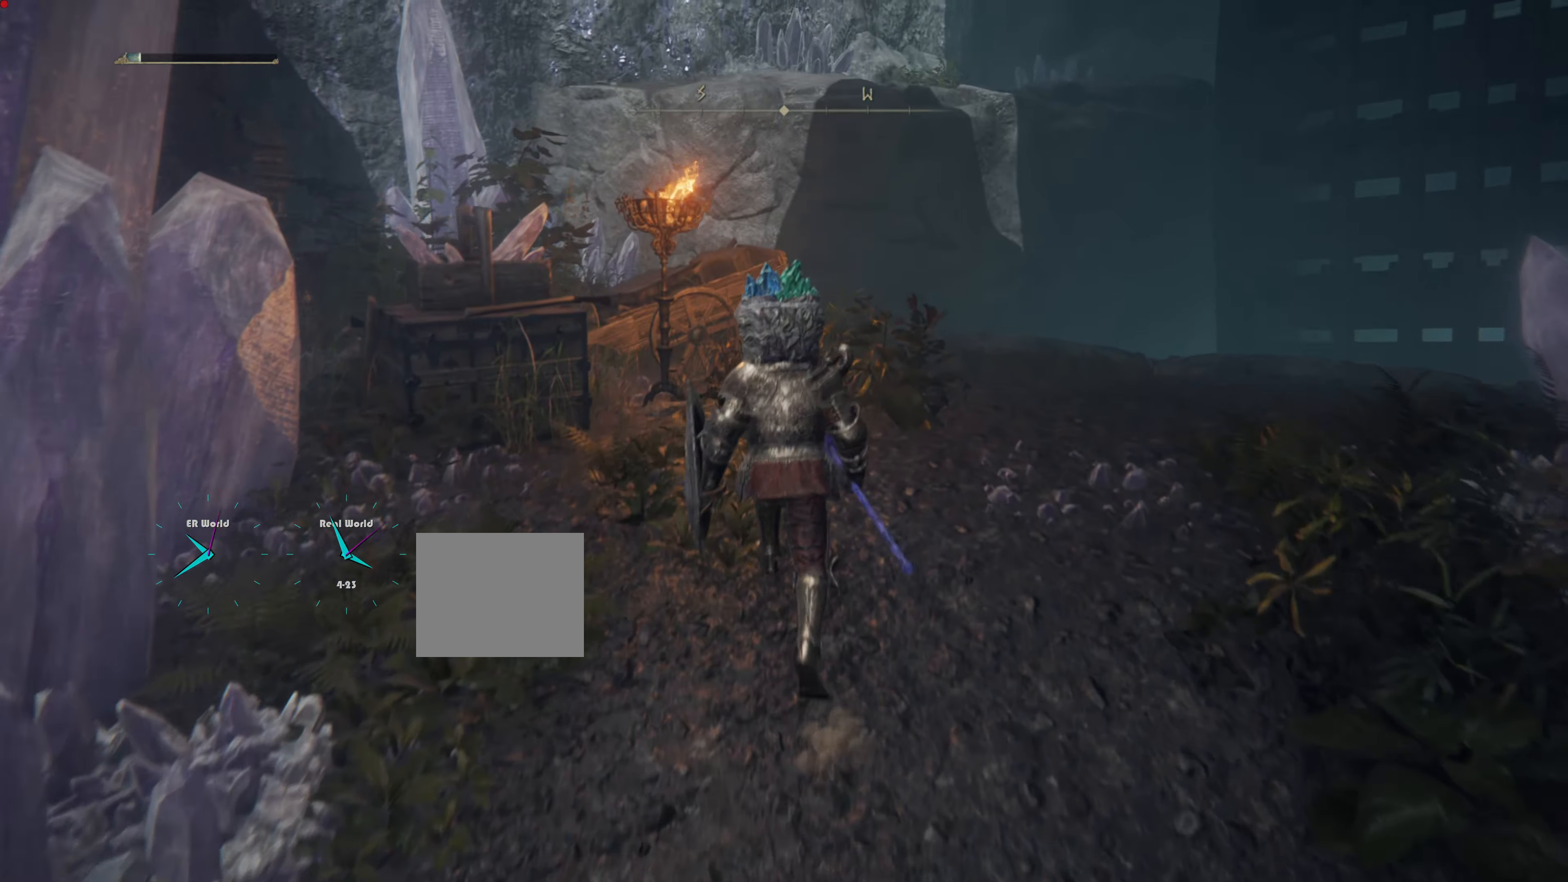
{"buttons": [], "left_stick": "up", "right_stick": "down-right", "events": [[467, "right_stick", "down-right"]]}
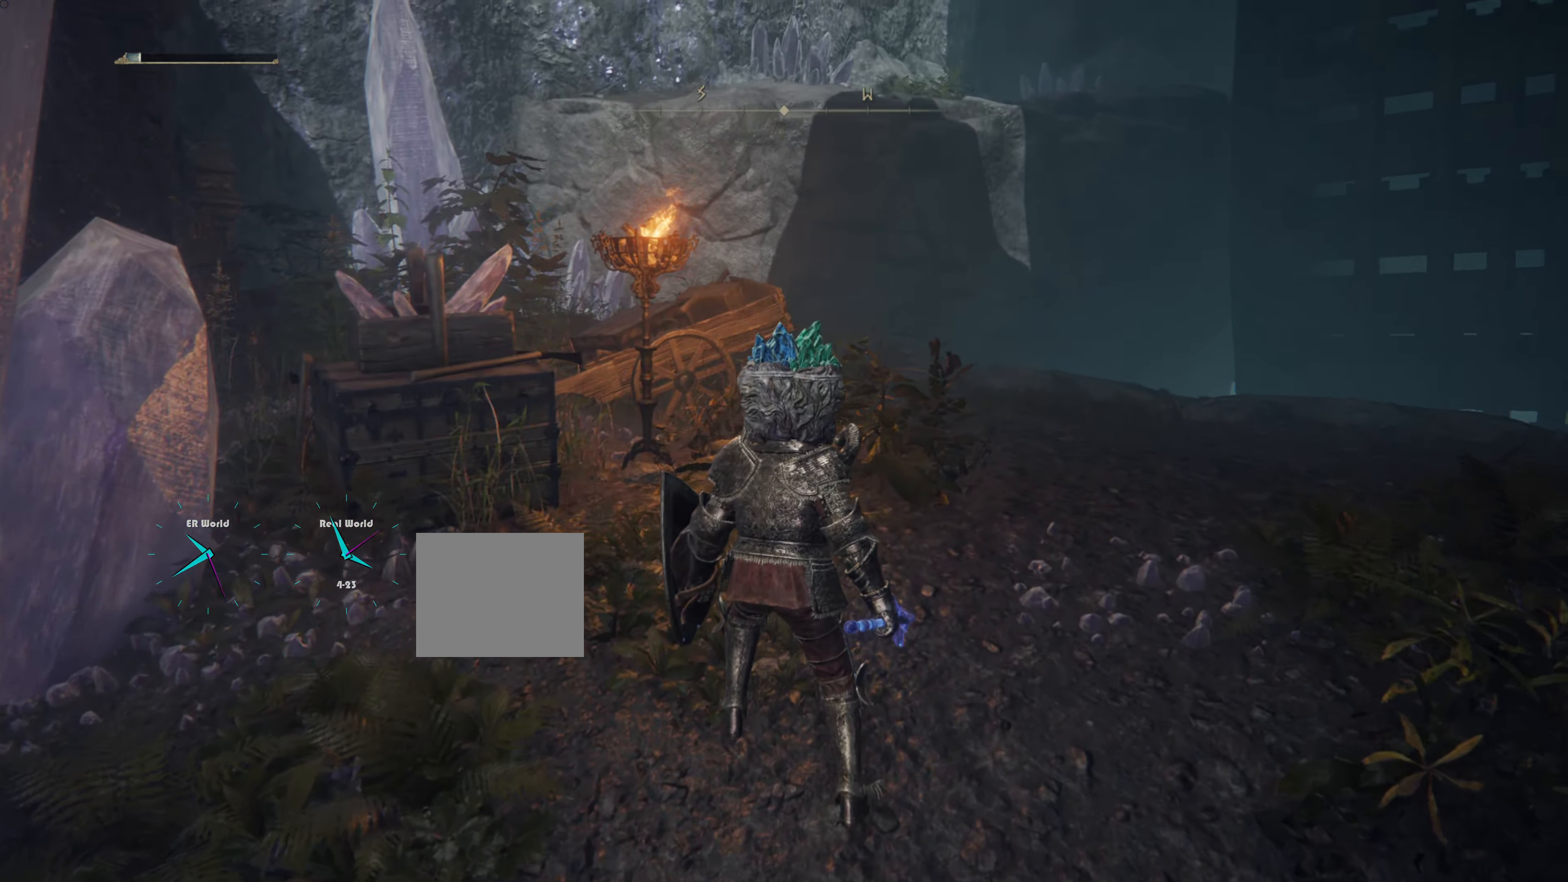
{"buttons": [], "left_stick": "up", "right_stick": "center", "events": [[267, "right_stick", "center"]]}
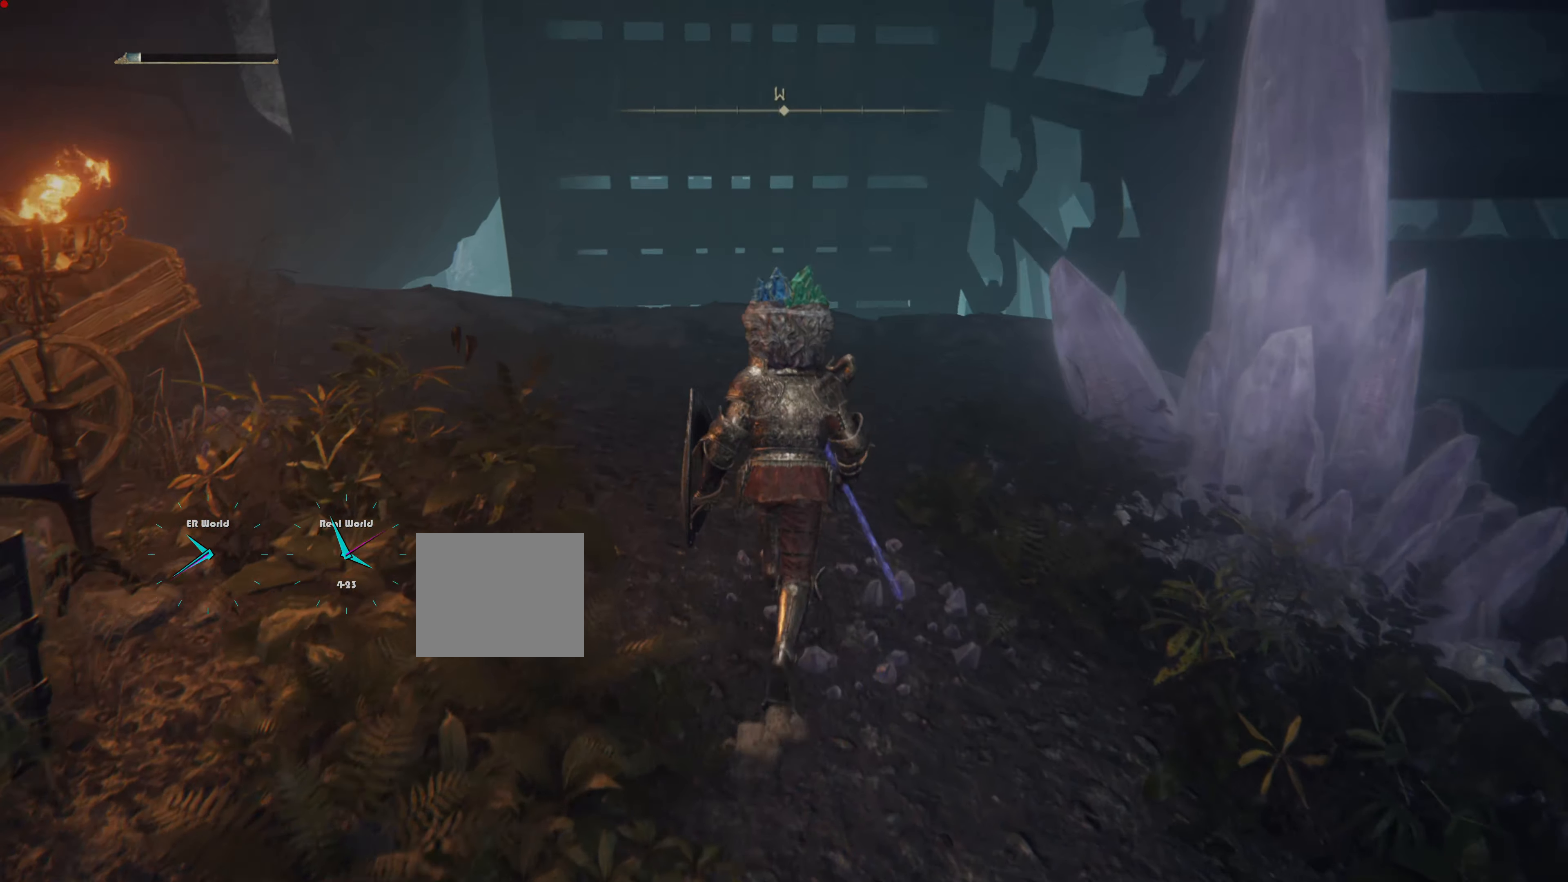
{"buttons": [], "left_stick": "up", "right_stick": "center", "events": [[200, "right_stick", "down-right"], [367, "right_stick", "center"]]}
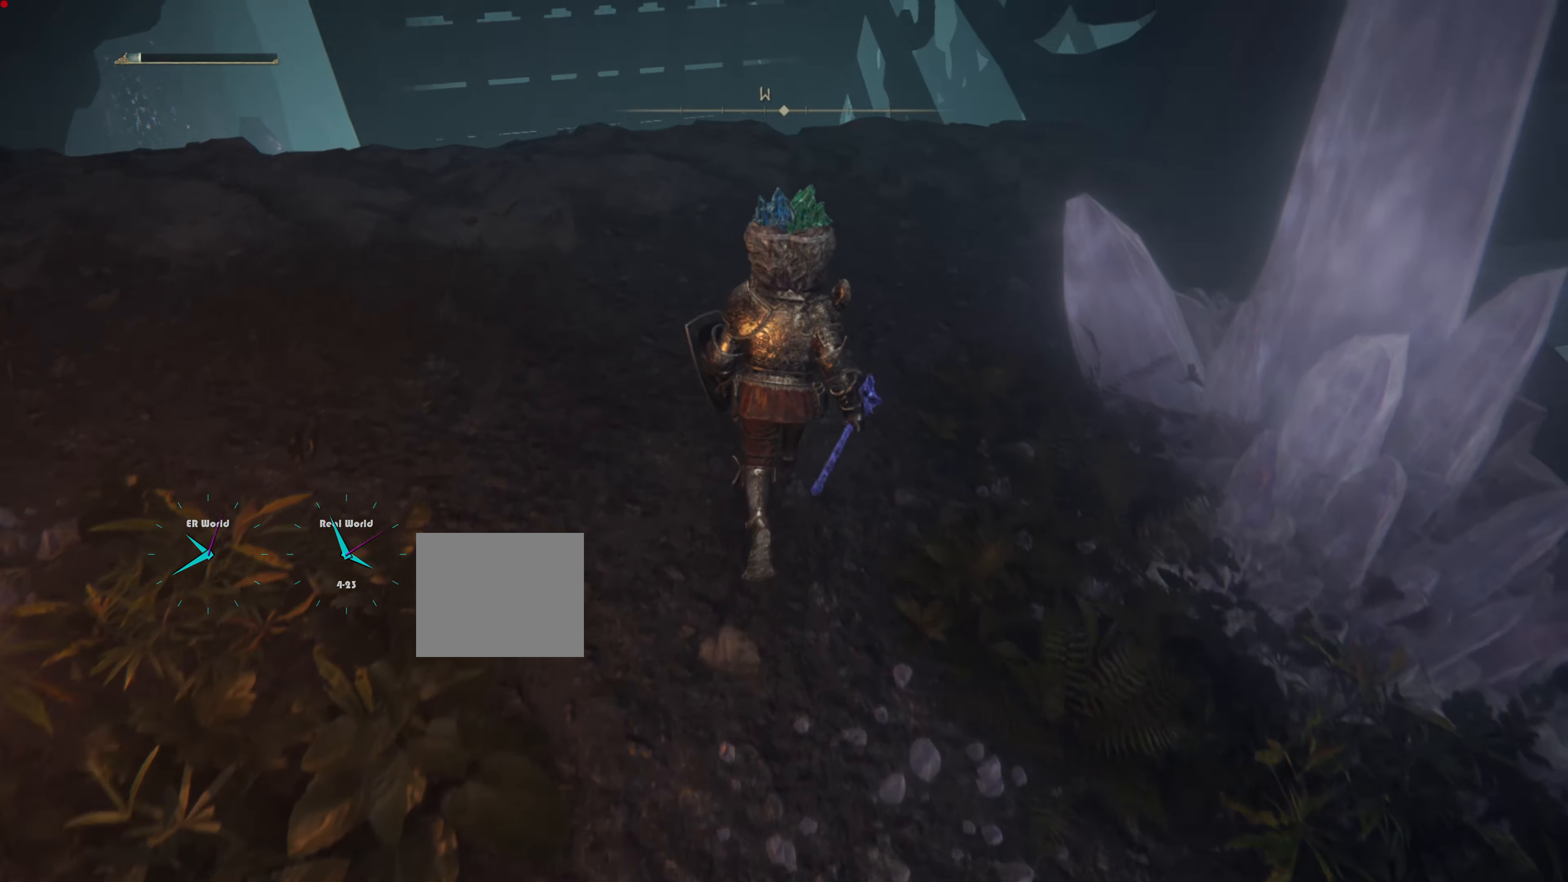
{"buttons": [], "left_stick": "up", "right_stick": "center", "events": [[100, "left_stick", "center"], [284, "left_stick", "up"]]}
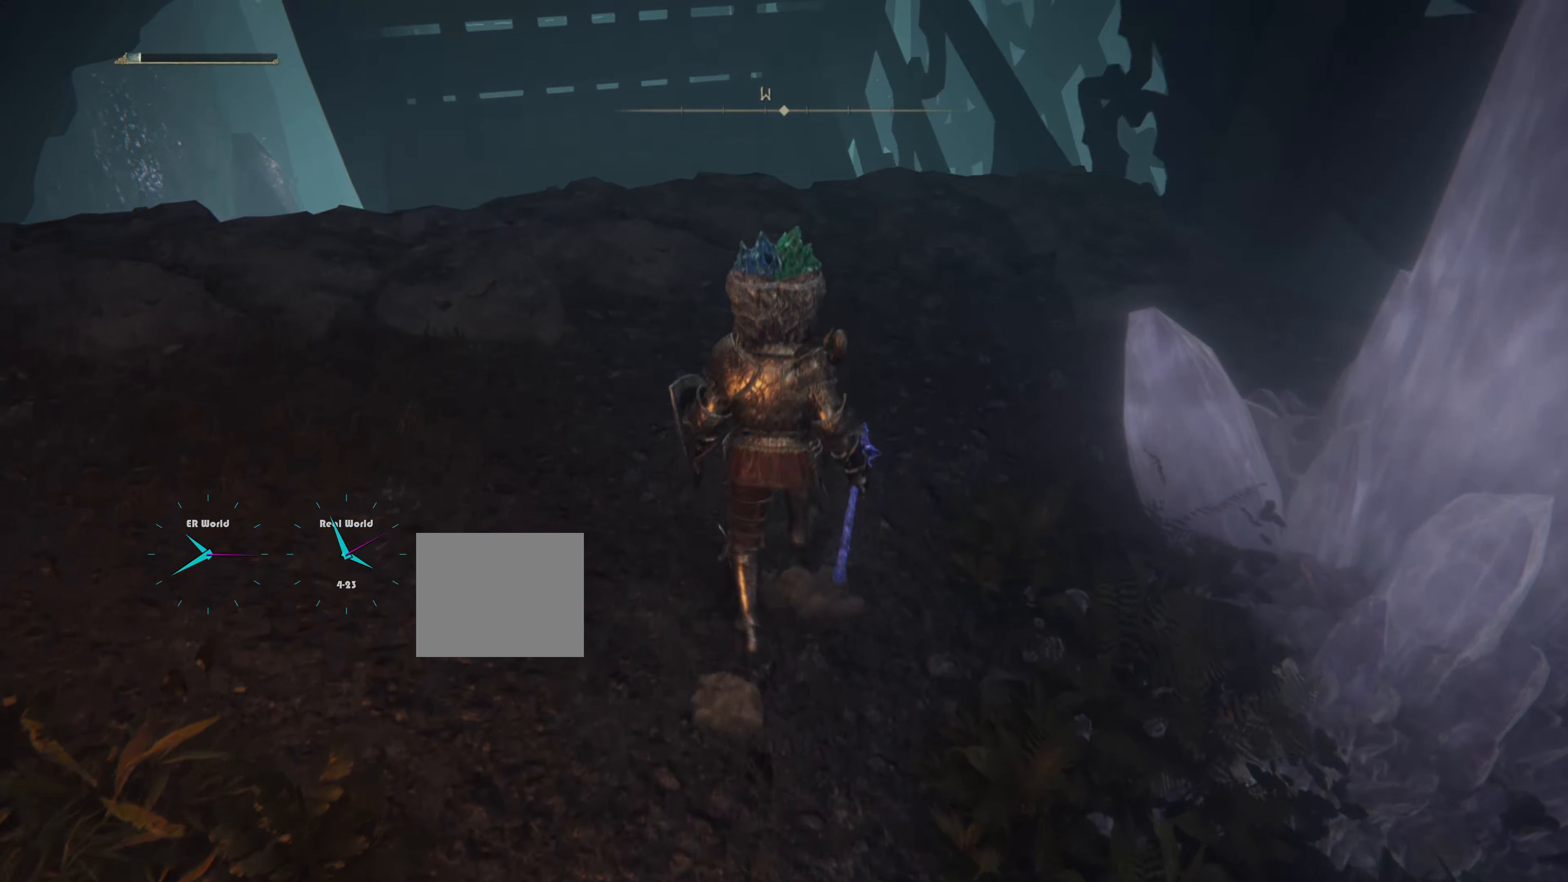
{"buttons": [], "left_stick": "up", "right_stick": "left", "events": [[150, "right_stick", "left"]]}
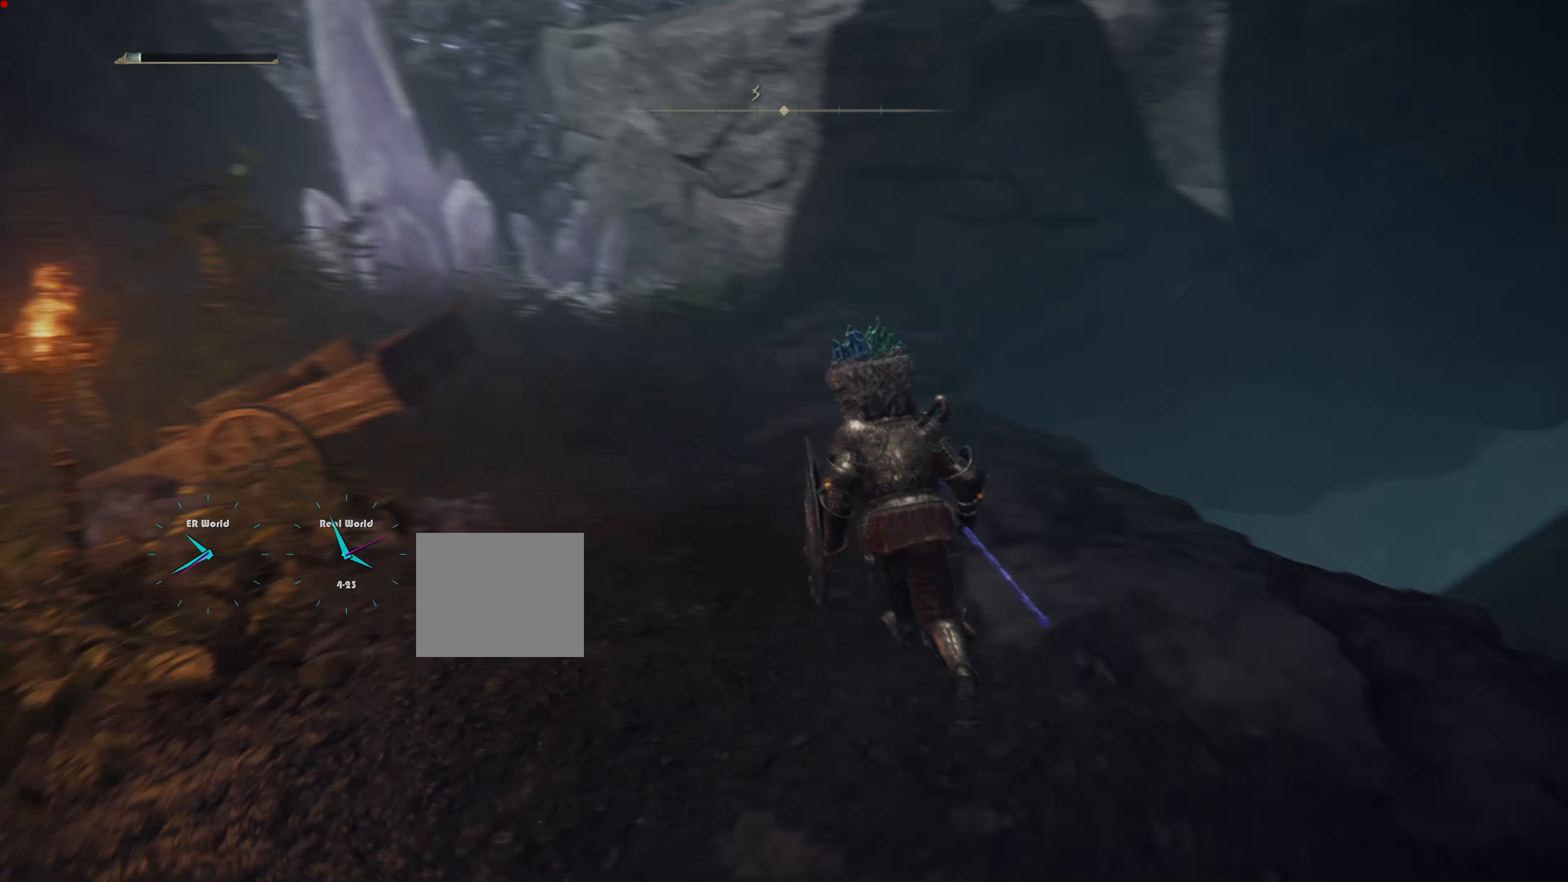
{"buttons": [], "left_stick": "up", "right_stick": "left", "events": [[84, "left_stick", "center"], [84, "right_stick", "center"], [401, "left_stick", "up"], [401, "right_stick", "left"]]}
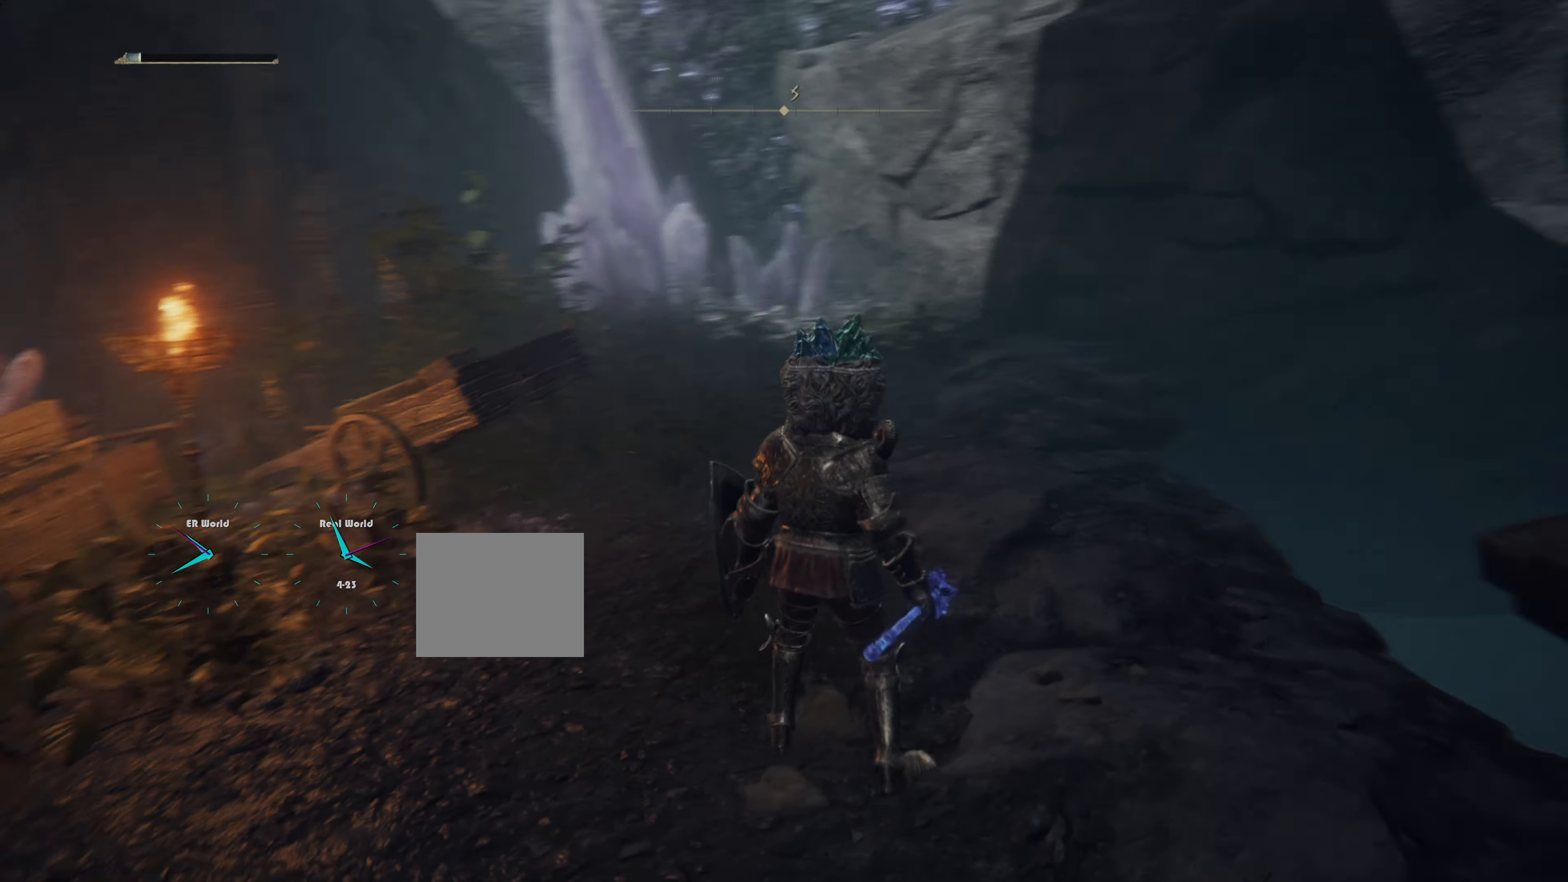
{"buttons": [], "left_stick": "up", "right_stick": "center", "events": [[150, "right_stick", "center"]]}
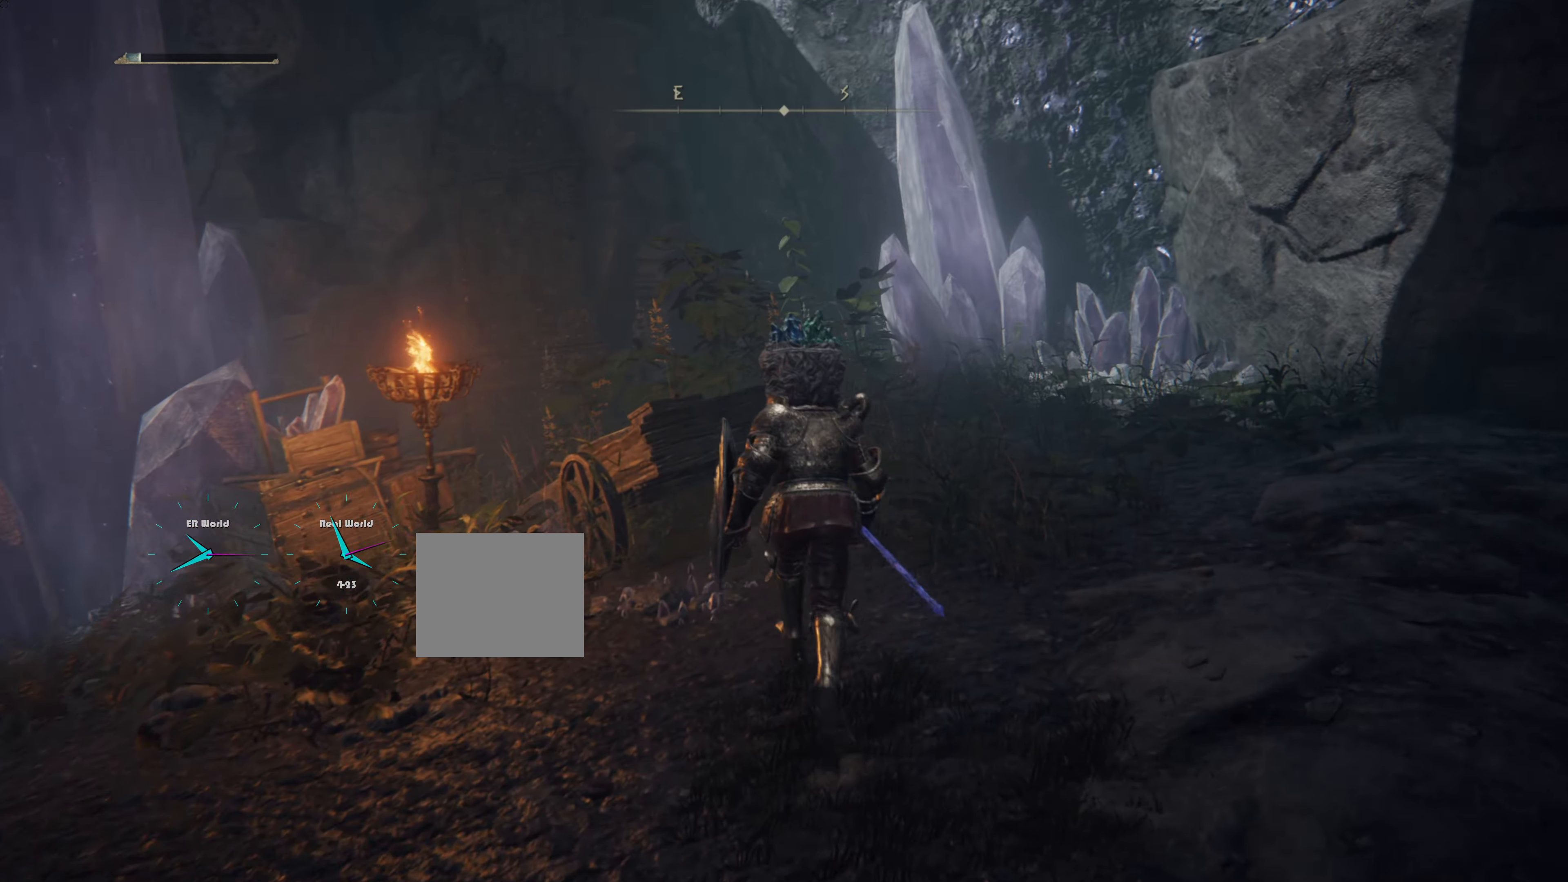
{"buttons": [], "left_stick": "center", "right_stick": "center", "events": [[100, "right_stick", "up"], [267, "left_stick", "center"], [267, "right_stick", "up-right"], [383, "right_stick", "right"], [500, "right_stick", "center"]]}
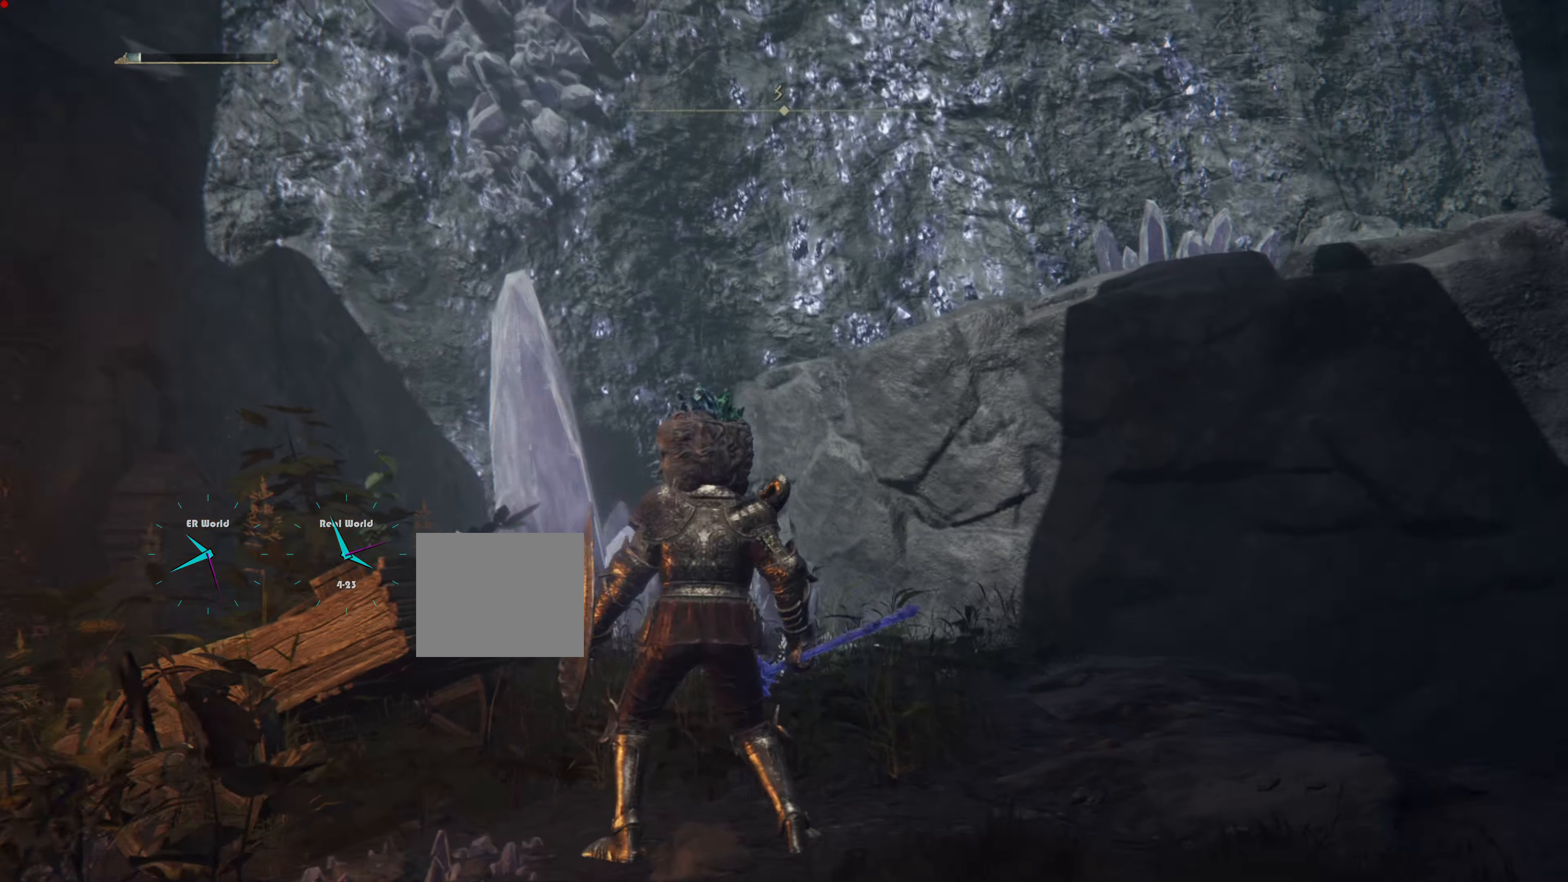
{"buttons": [], "left_stick": "up", "right_stick": "left", "events": [[267, "right_stick", "up"], [384, "right_stick", "center"], [400, "left_stick", "up"], [501, "right_stick", "left"]]}
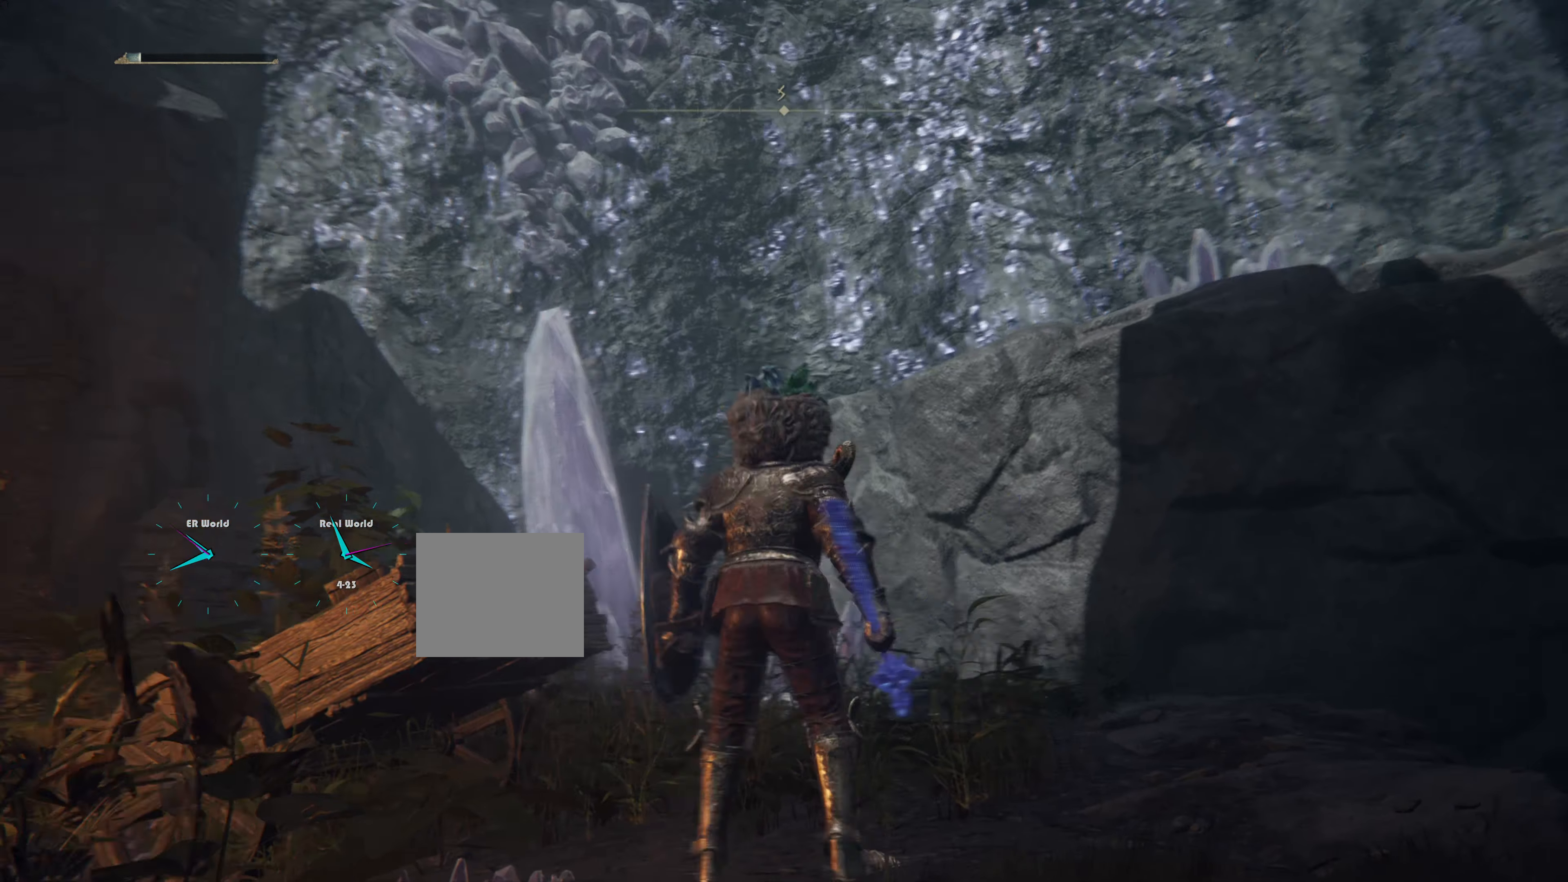
{"buttons": [], "left_stick": "center", "right_stick": "center", "events": [[166, "left_stick", "up-right"], [317, "right_stick", "center"], [417, "left_stick", "center"]]}
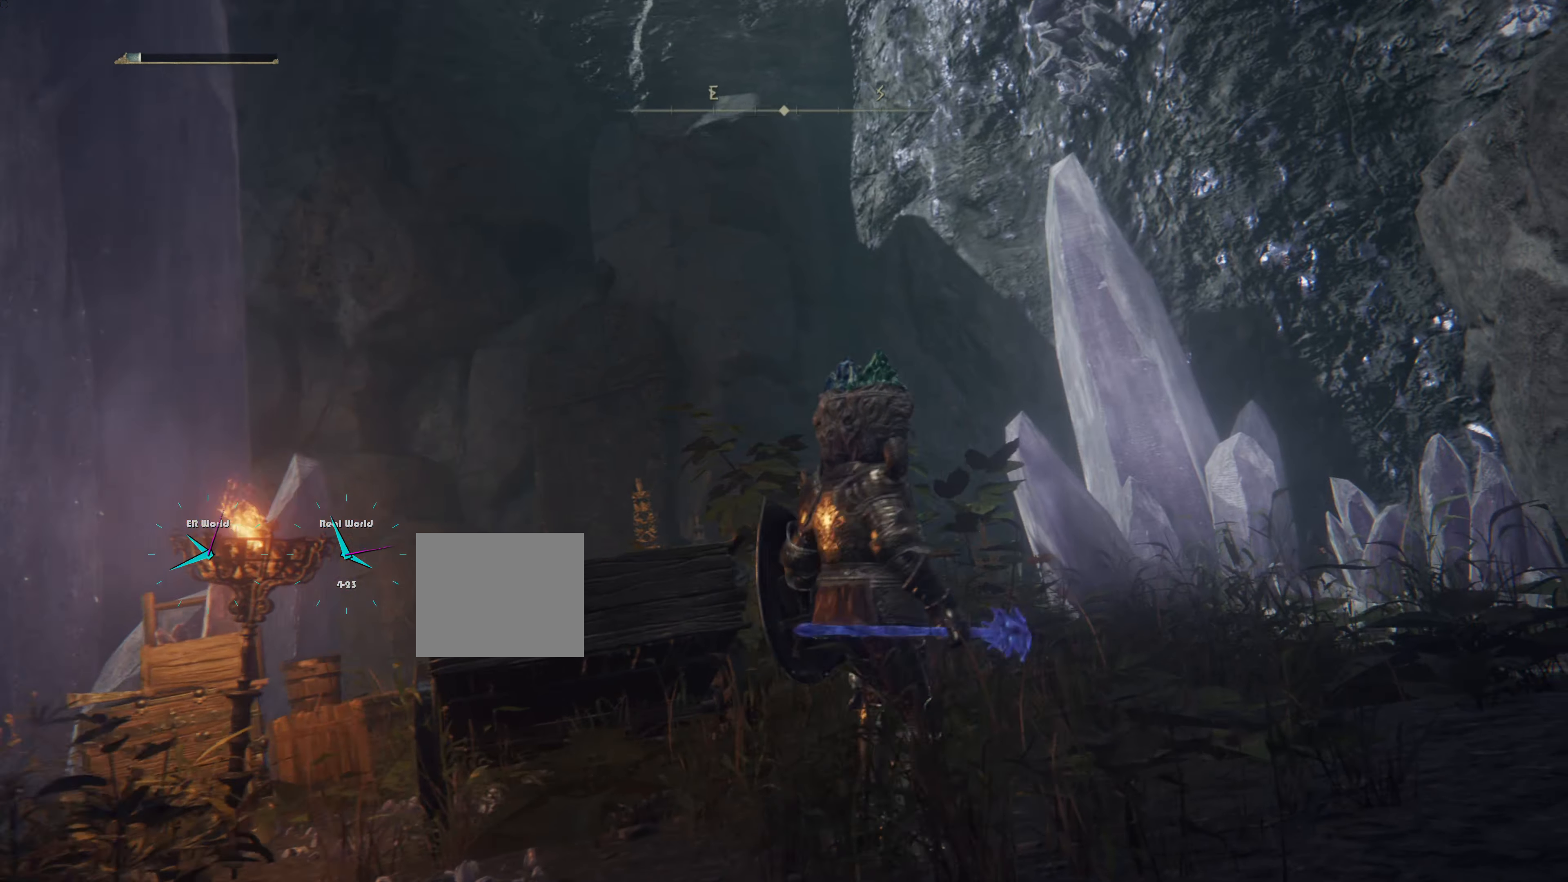
{"buttons": [], "left_stick": "center", "right_stick": "center", "events": [[33, "right_stick", "up"], [100, "right_stick", "up-left"], [317, "right_stick", "center"]]}
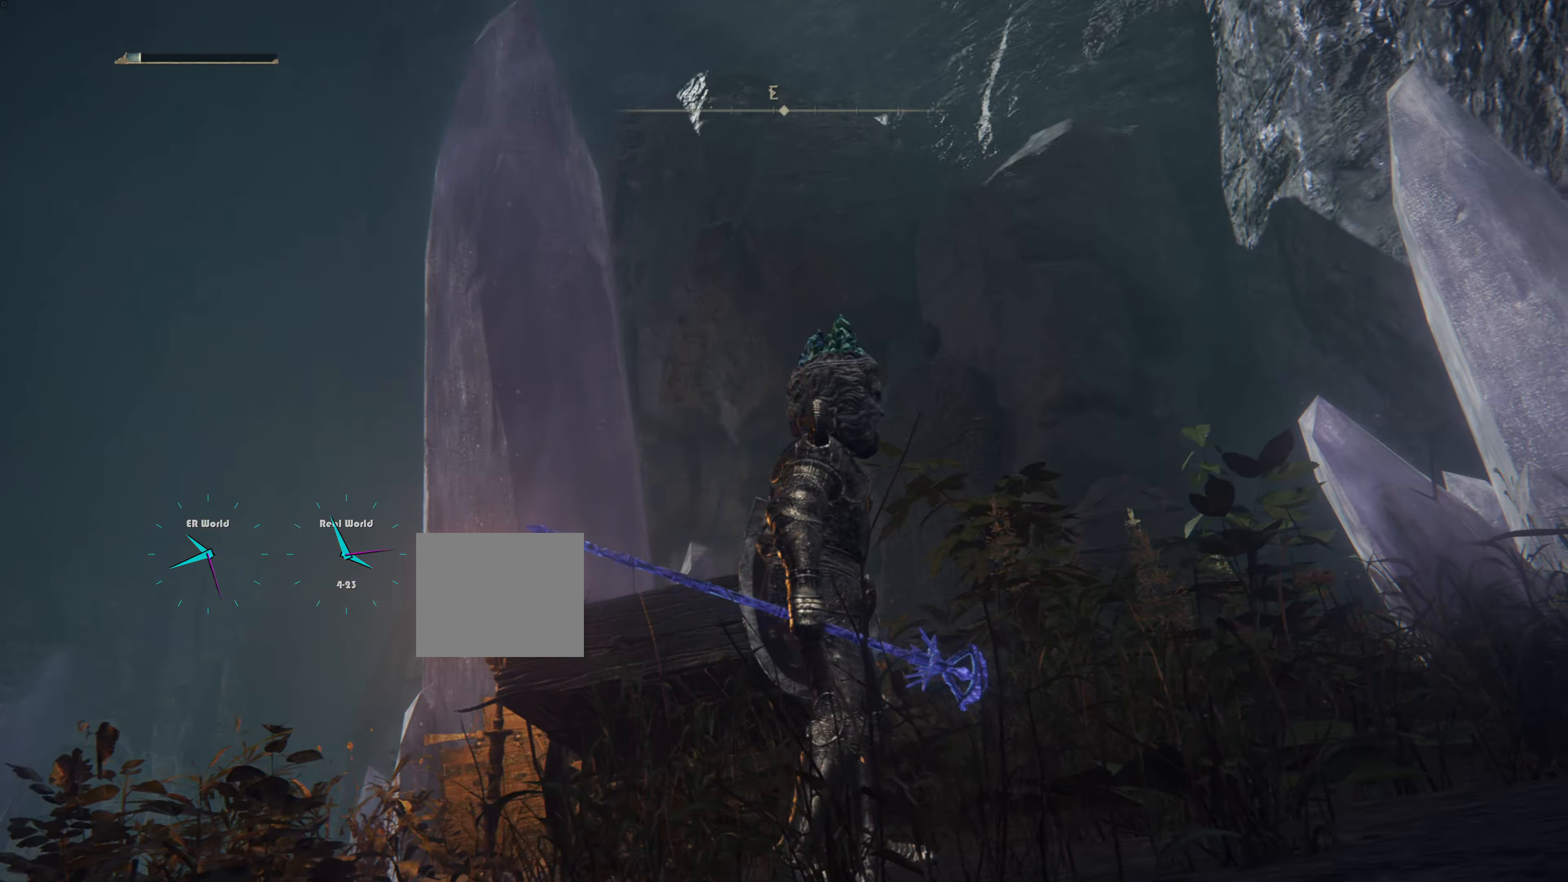
{"buttons": [], "left_stick": "up", "right_stick": "down-left", "events": [[200, "right_stick", "down-left"], [450, "left_stick", "up"]]}
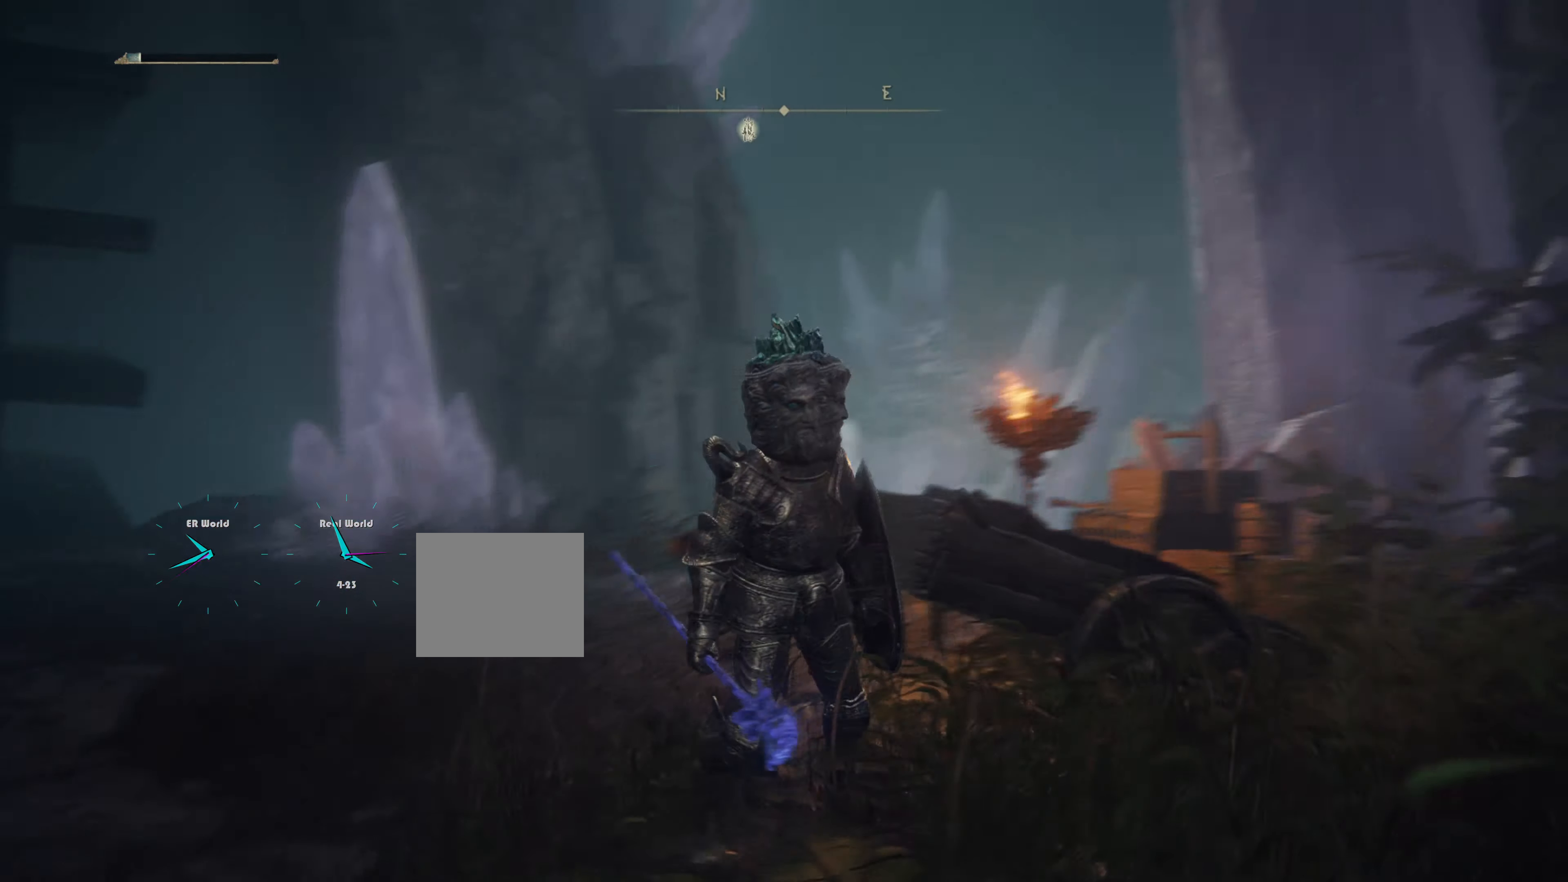
{"buttons": [], "left_stick": "up", "right_stick": "center", "events": [[67, "right_stick", "center"]]}
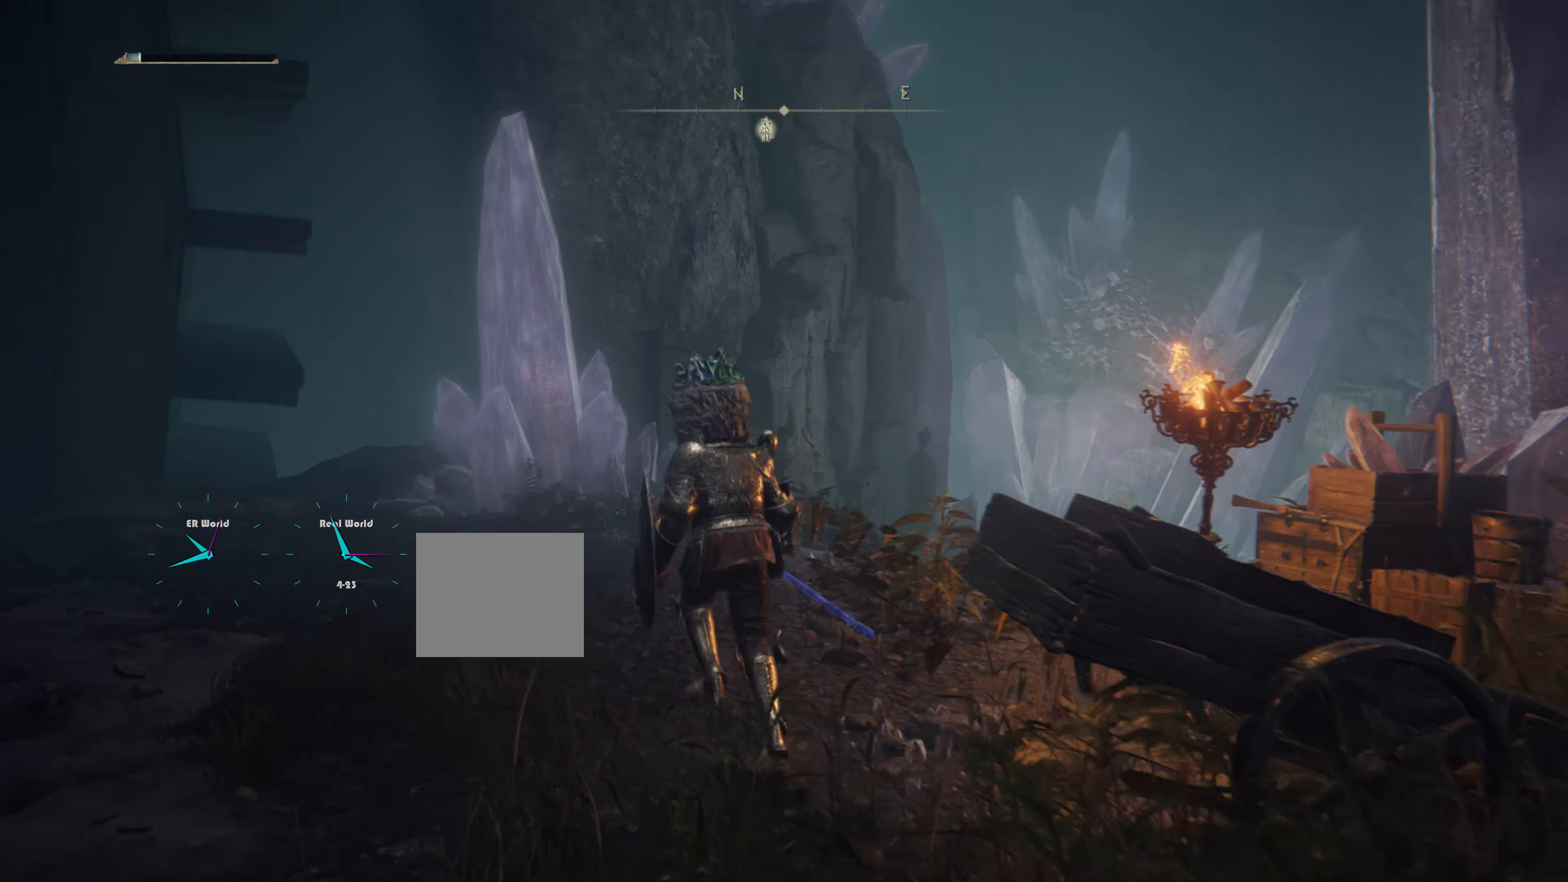
{"buttons": [], "left_stick": "center", "right_stick": "up", "events": [[116, "right_stick", "up"], [283, "right_stick", "center"], [417, "left_stick", "center"], [417, "right_stick", "up"]]}
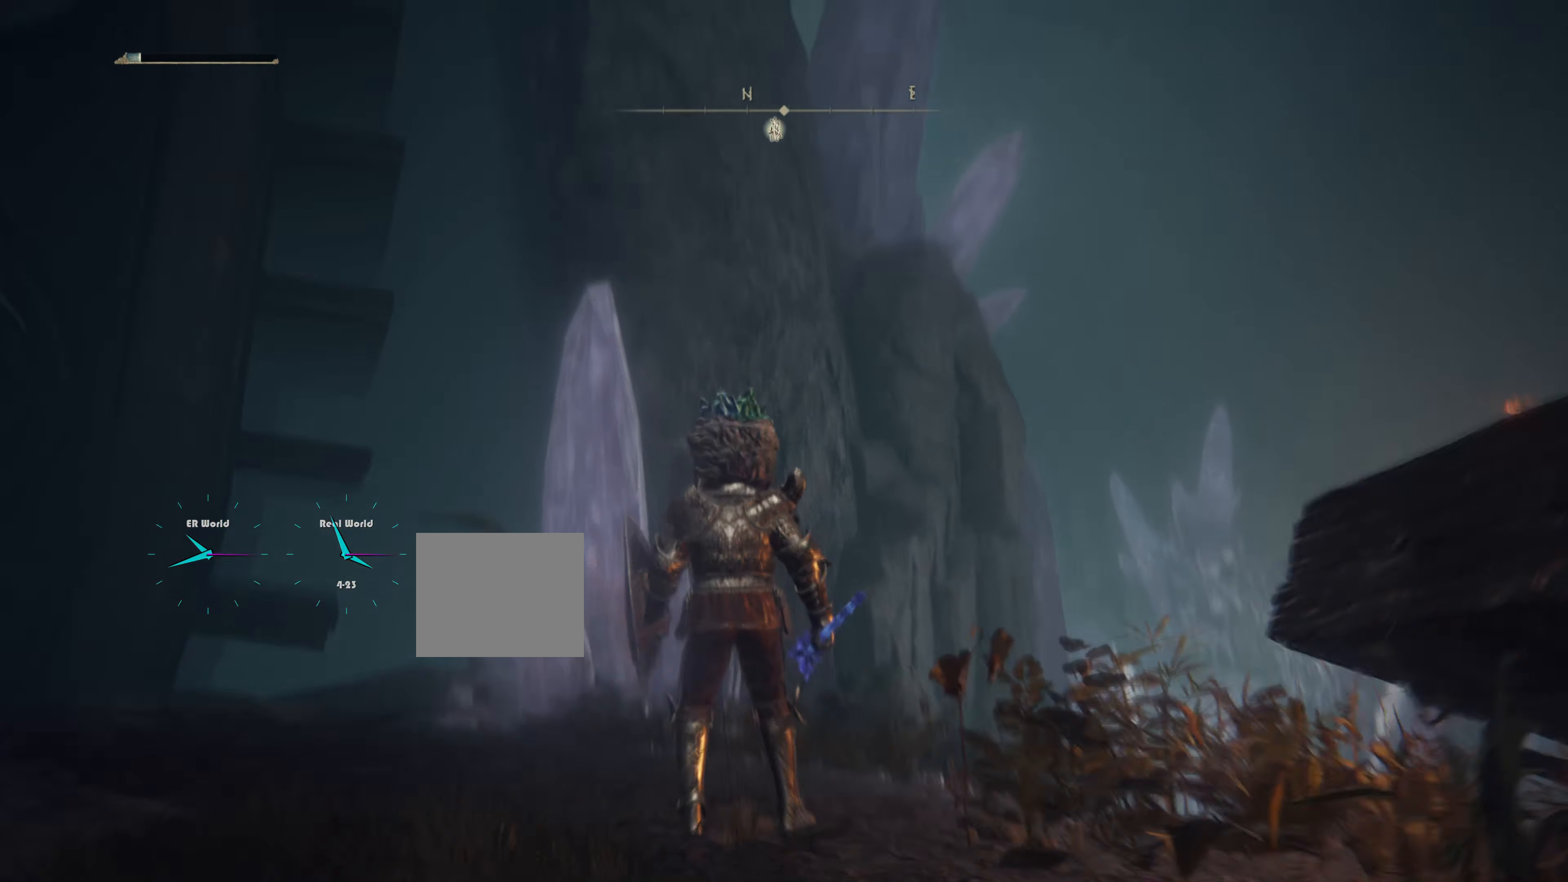
{"buttons": [], "left_stick": "center", "right_stick": "center", "events": [[117, "right_stick", "center"]]}
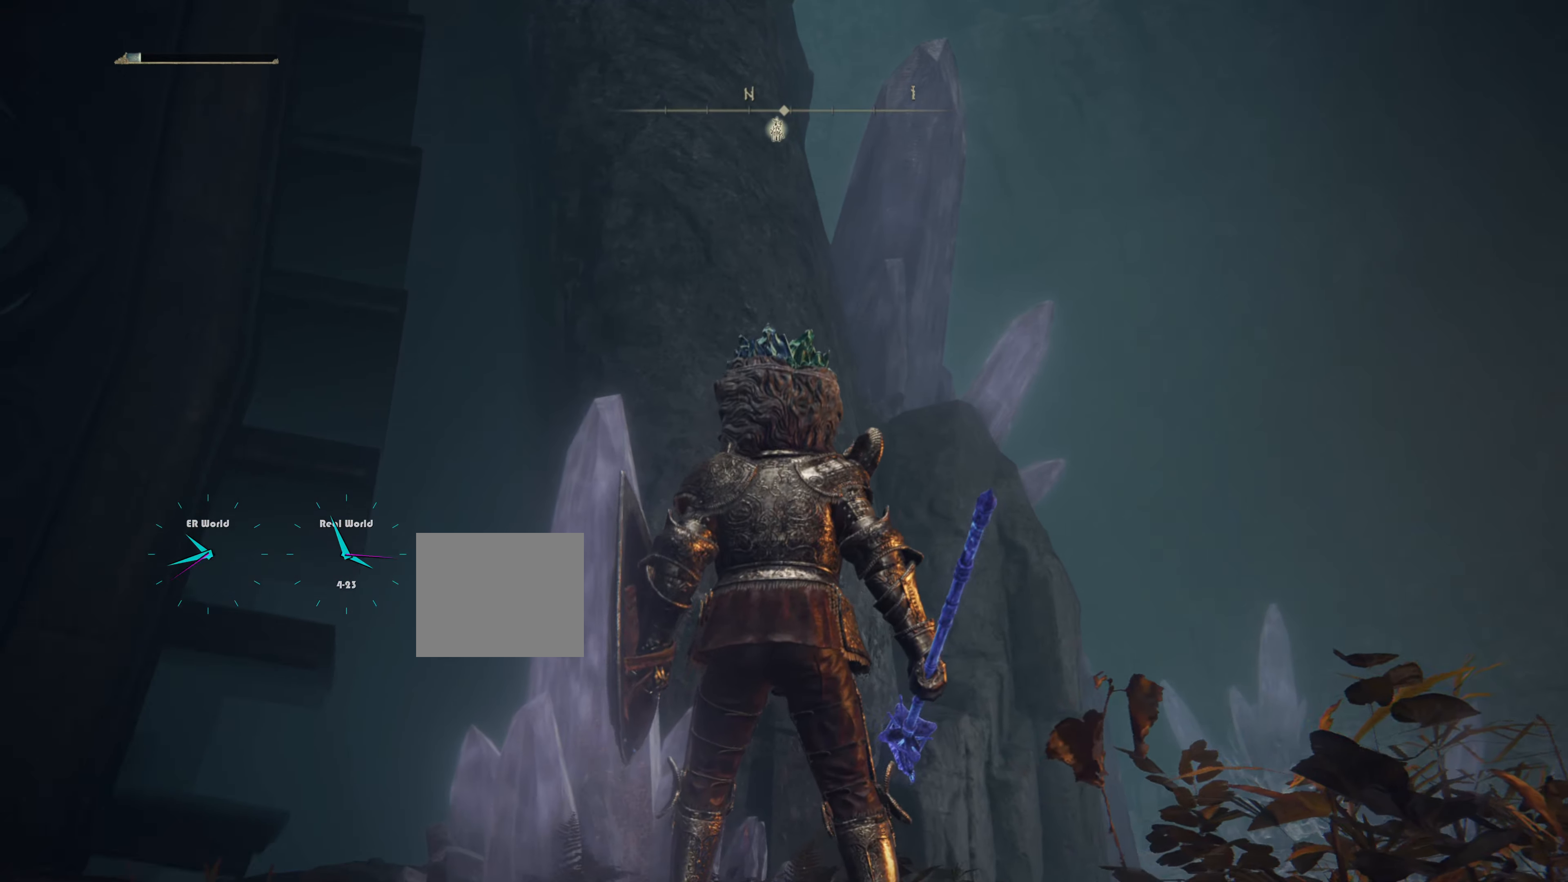
{"buttons": [], "left_stick": "center", "right_stick": "left", "events": [[183, "right_stick", "left"]]}
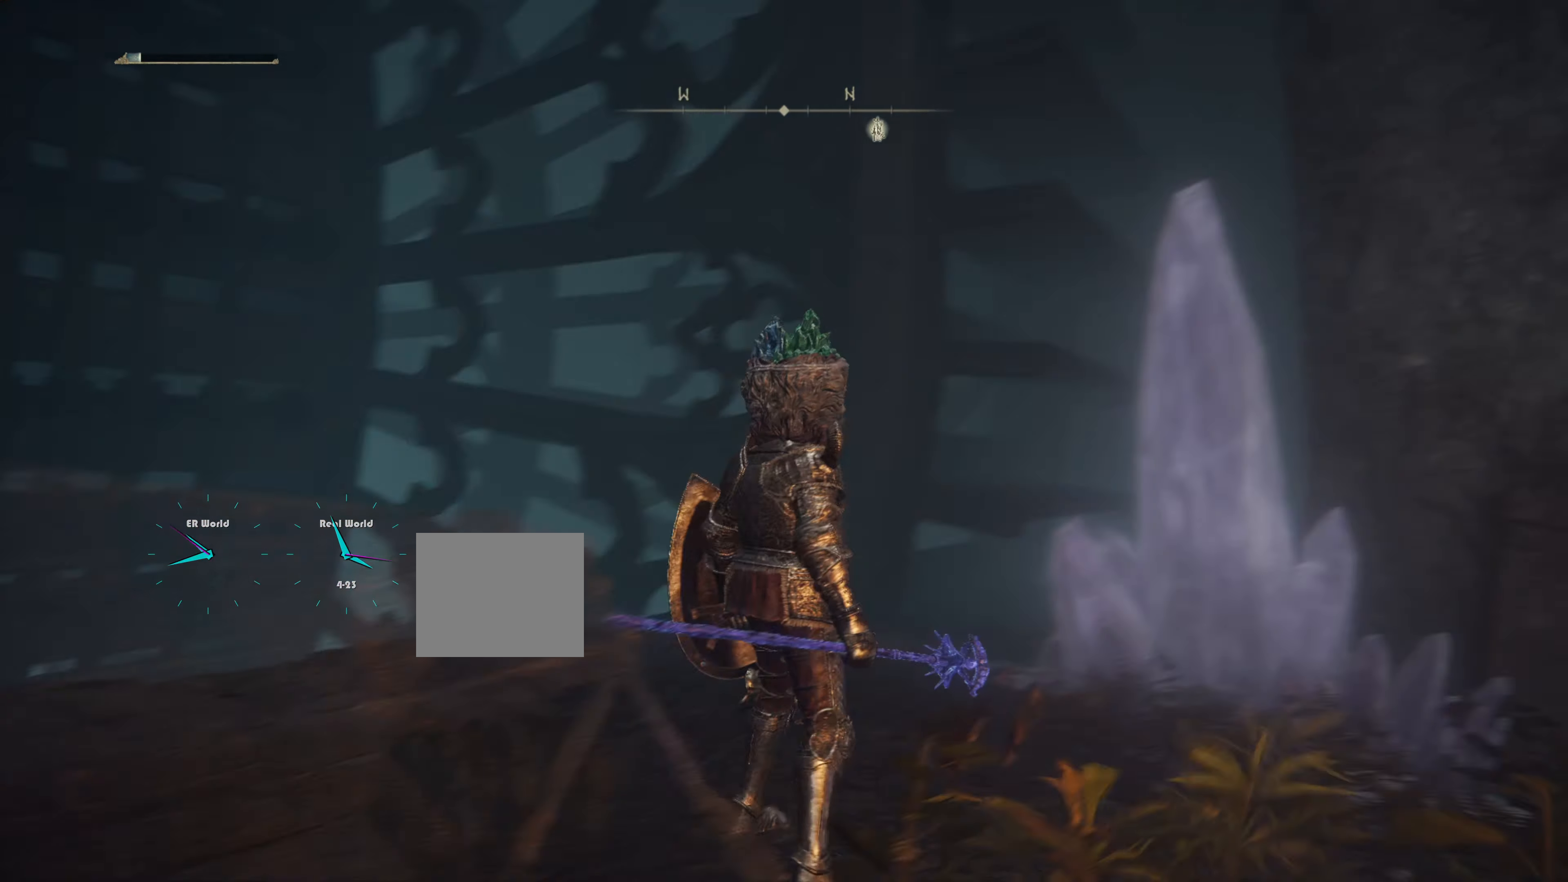
{"buttons": [], "left_stick": "center", "right_stick": "center", "events": [[83, "right_stick", "center"], [184, "left_stick", "up"], [417, "left_stick", "center"]]}
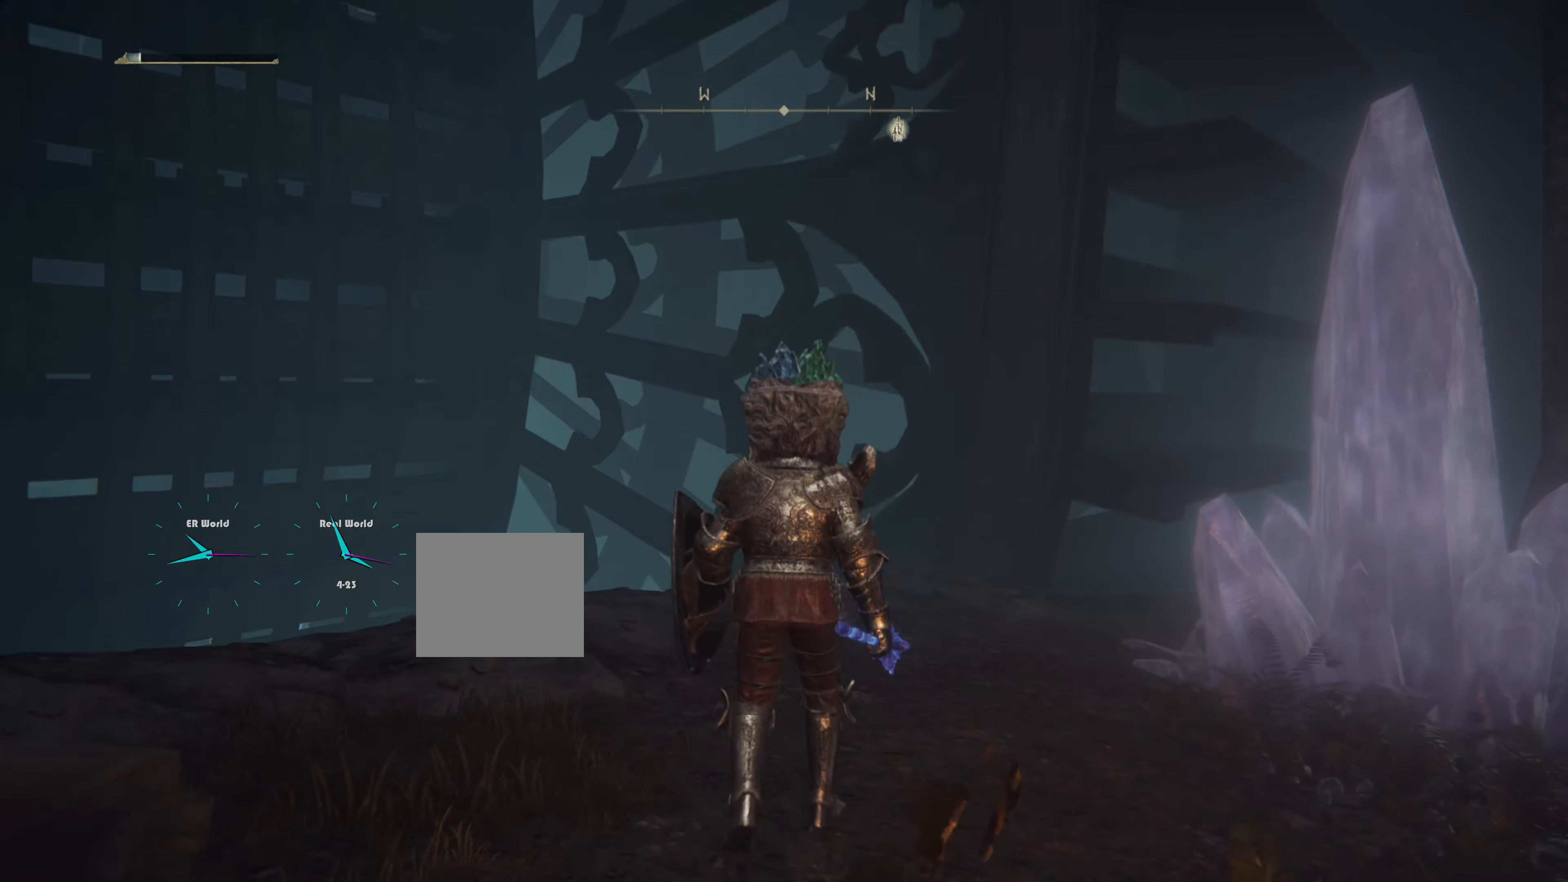
{"buttons": [], "left_stick": "up-left", "right_stick": "center", "events": [[400, "left_stick", "up-left"]]}
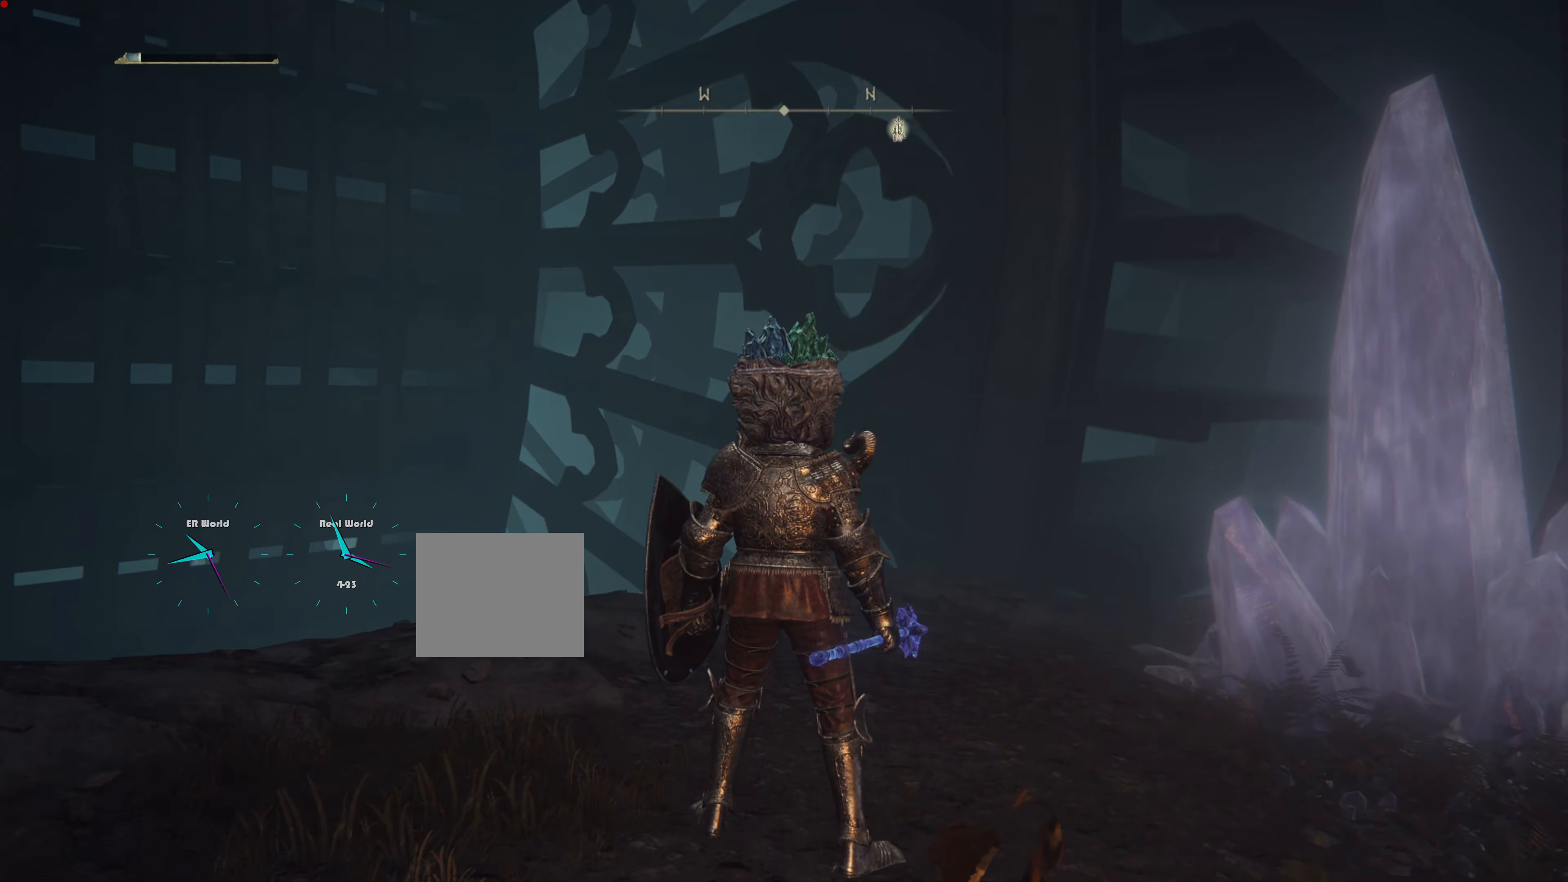
{"buttons": [], "left_stick": "up", "right_stick": "center", "events": [[100, "left_stick", "up"], [100, "right_stick", "down-left"], [384, "right_stick", "center"]]}
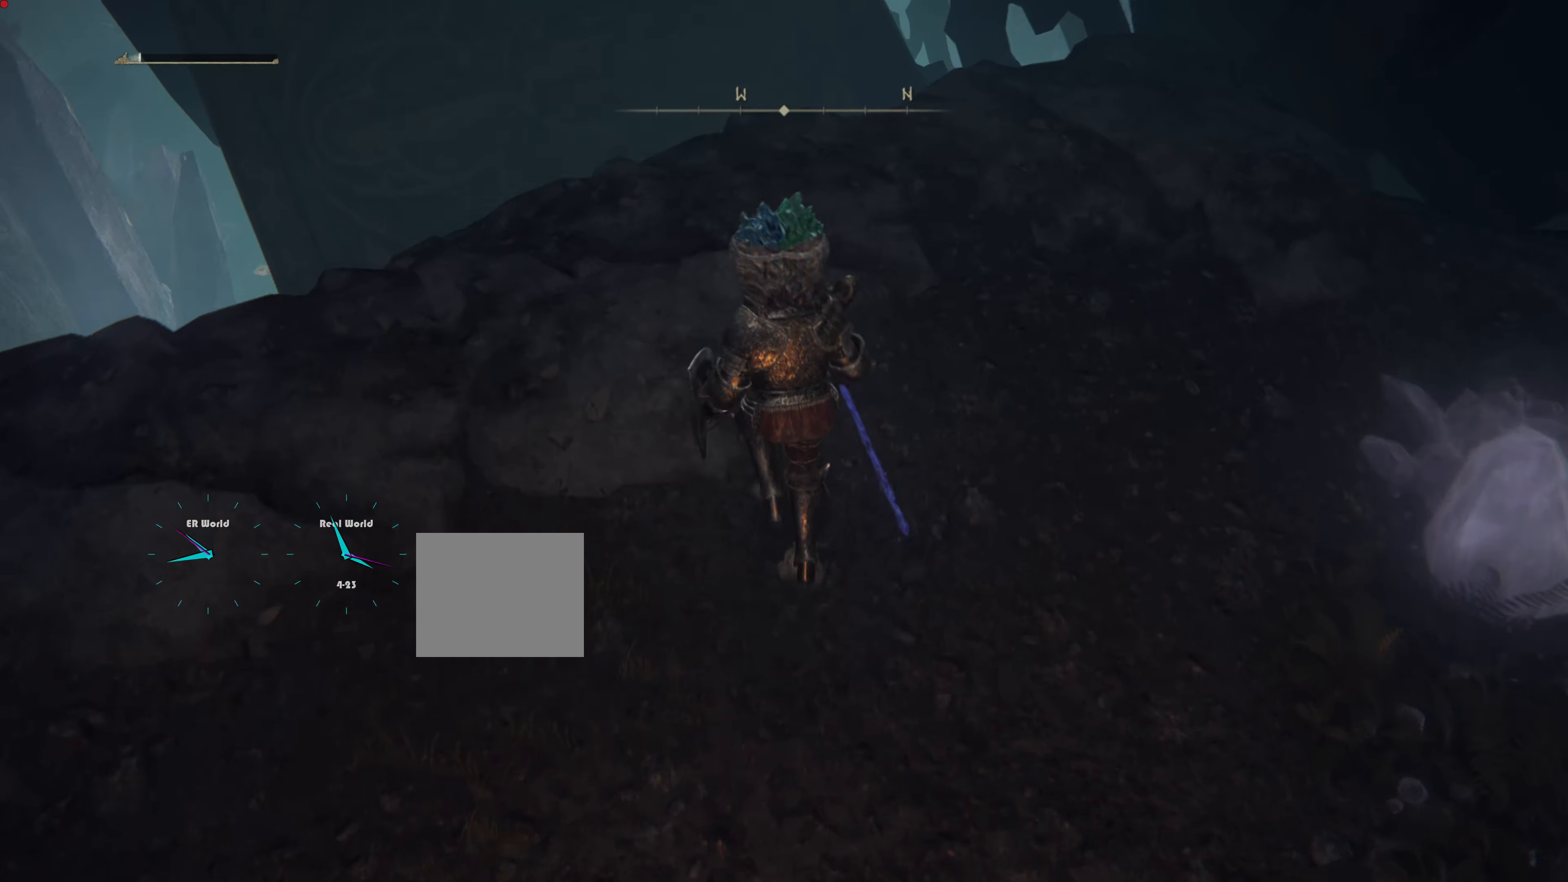
{"buttons": [], "left_stick": "up", "right_stick": "center", "events": [[117, "left_stick", "center"], [117, "right_stick", "down"], [317, "left_stick", "up"], [317, "right_stick", "center"]]}
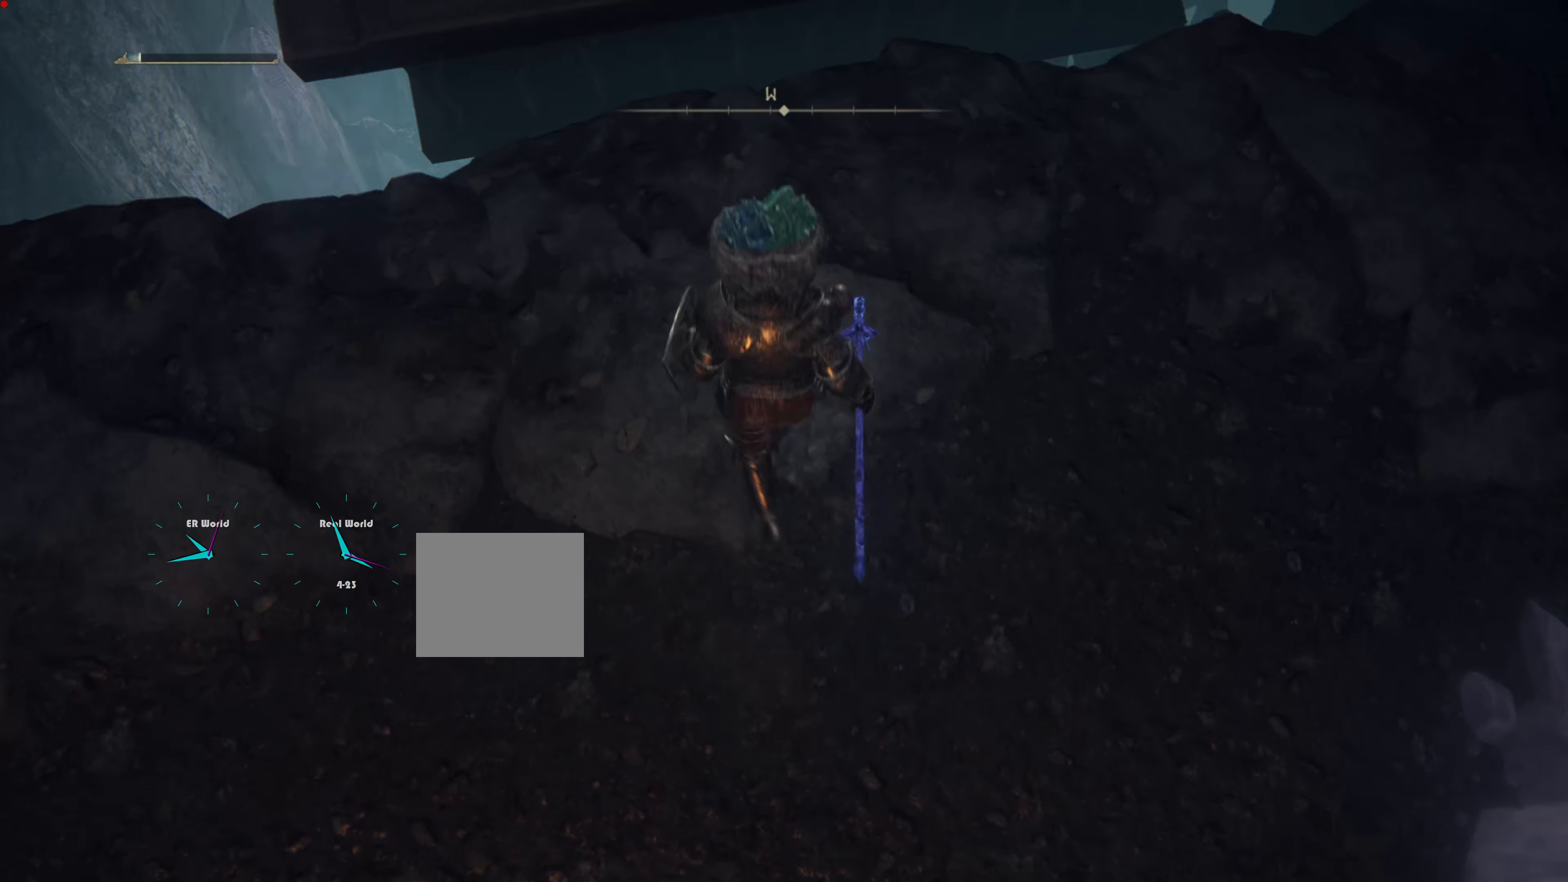
{"buttons": [], "left_stick": "up", "right_stick": "center", "events": []}
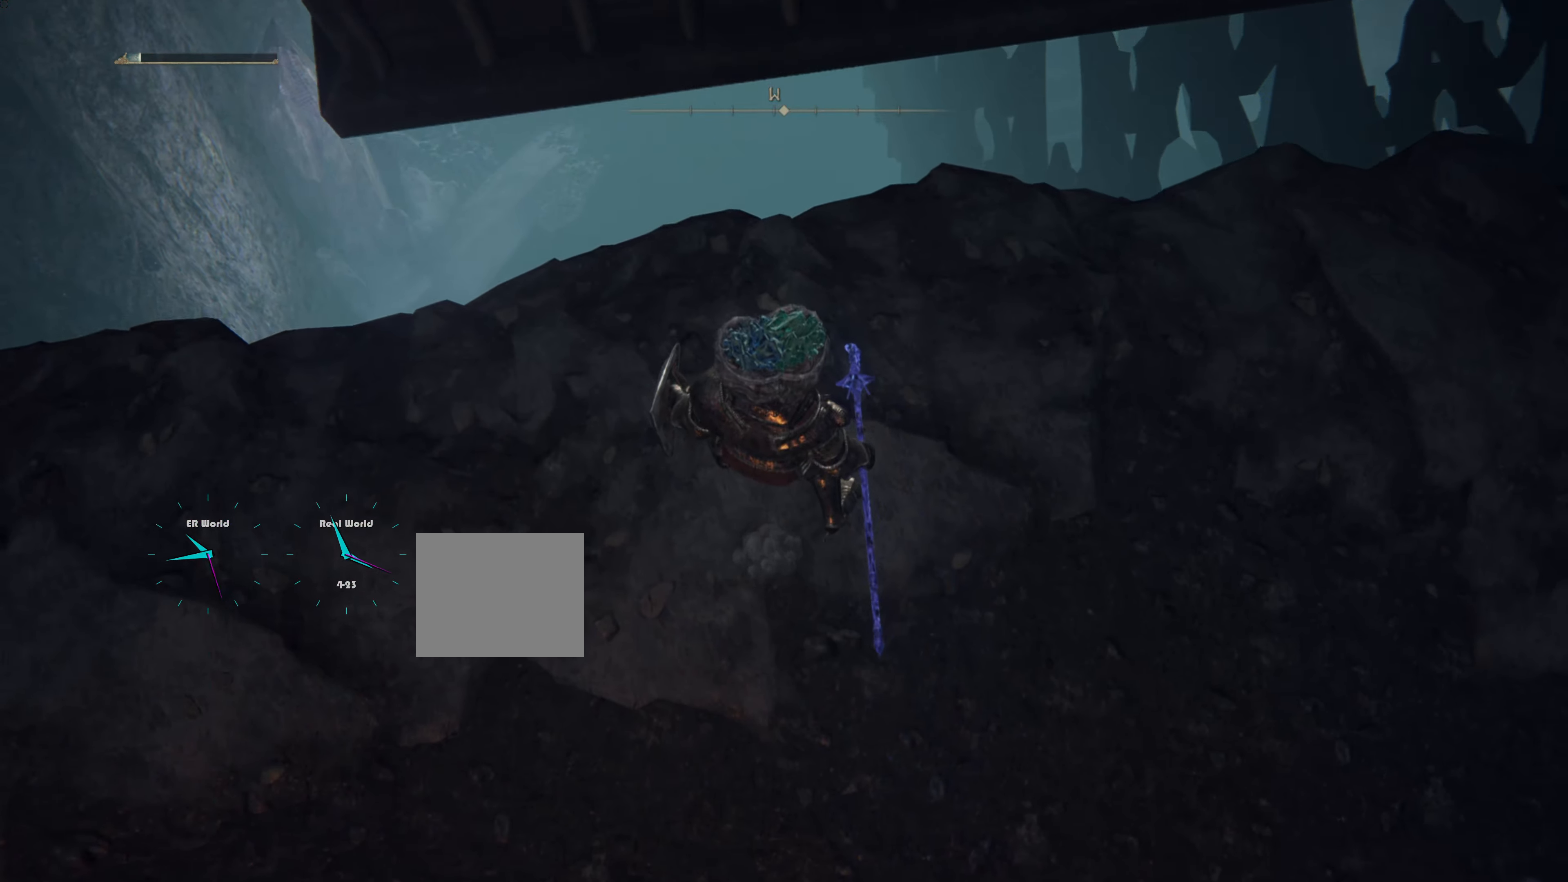
{"buttons": [], "left_stick": "up", "right_stick": "center", "events": []}